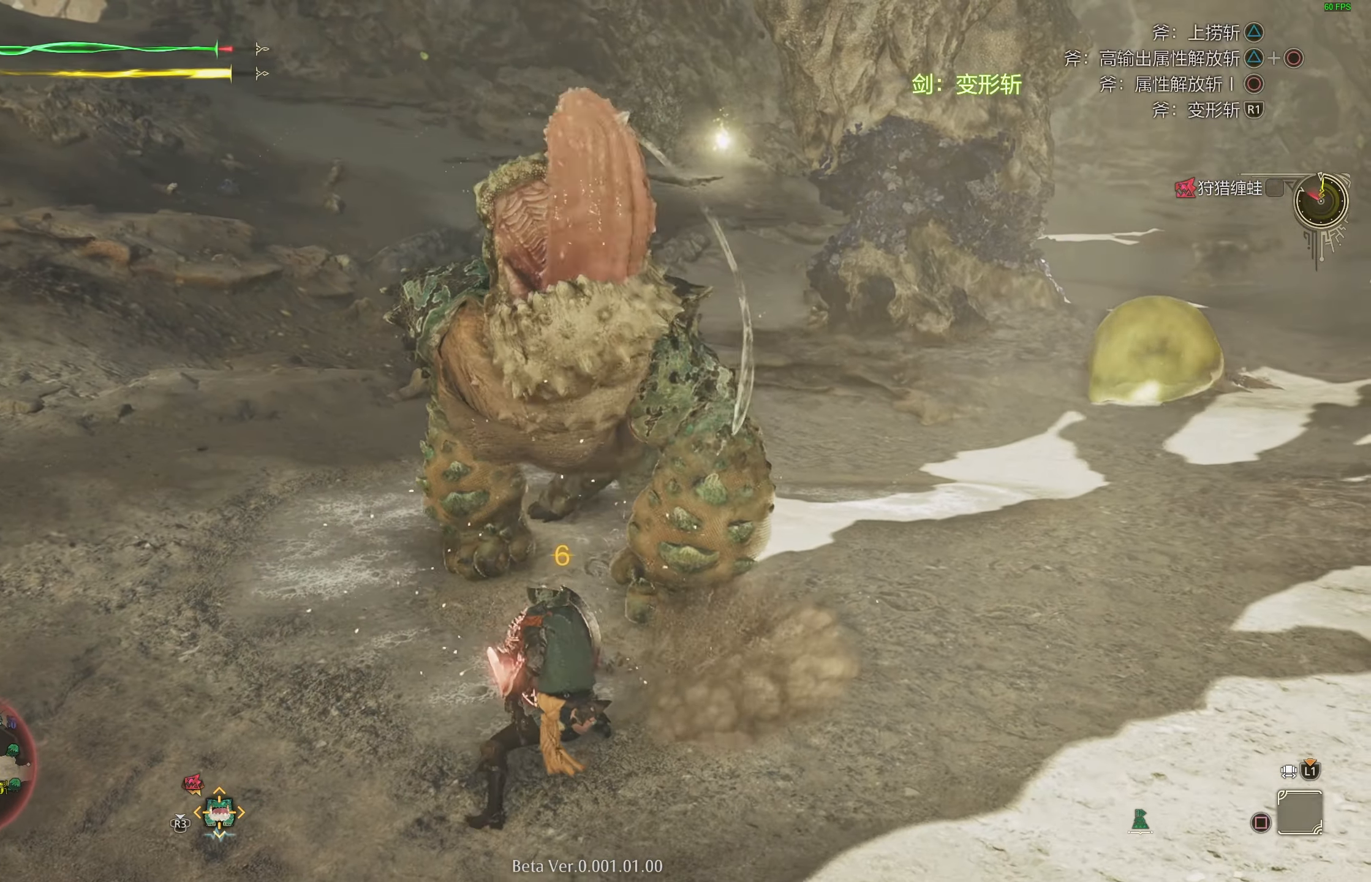
Gameplay with a controller (PlayStation layout); each line is a JSON object with the inputs held at the frame after it. "events" lists button and stick changes between this image and that frame as [ms after this image, input, new state], when the widget could be followed in between.
{"buttons": [], "left_stick": "center", "right_stick": "center", "events": [[83, "TRIANGLE", "down"], [167, "TRIANGLE", "up"]]}
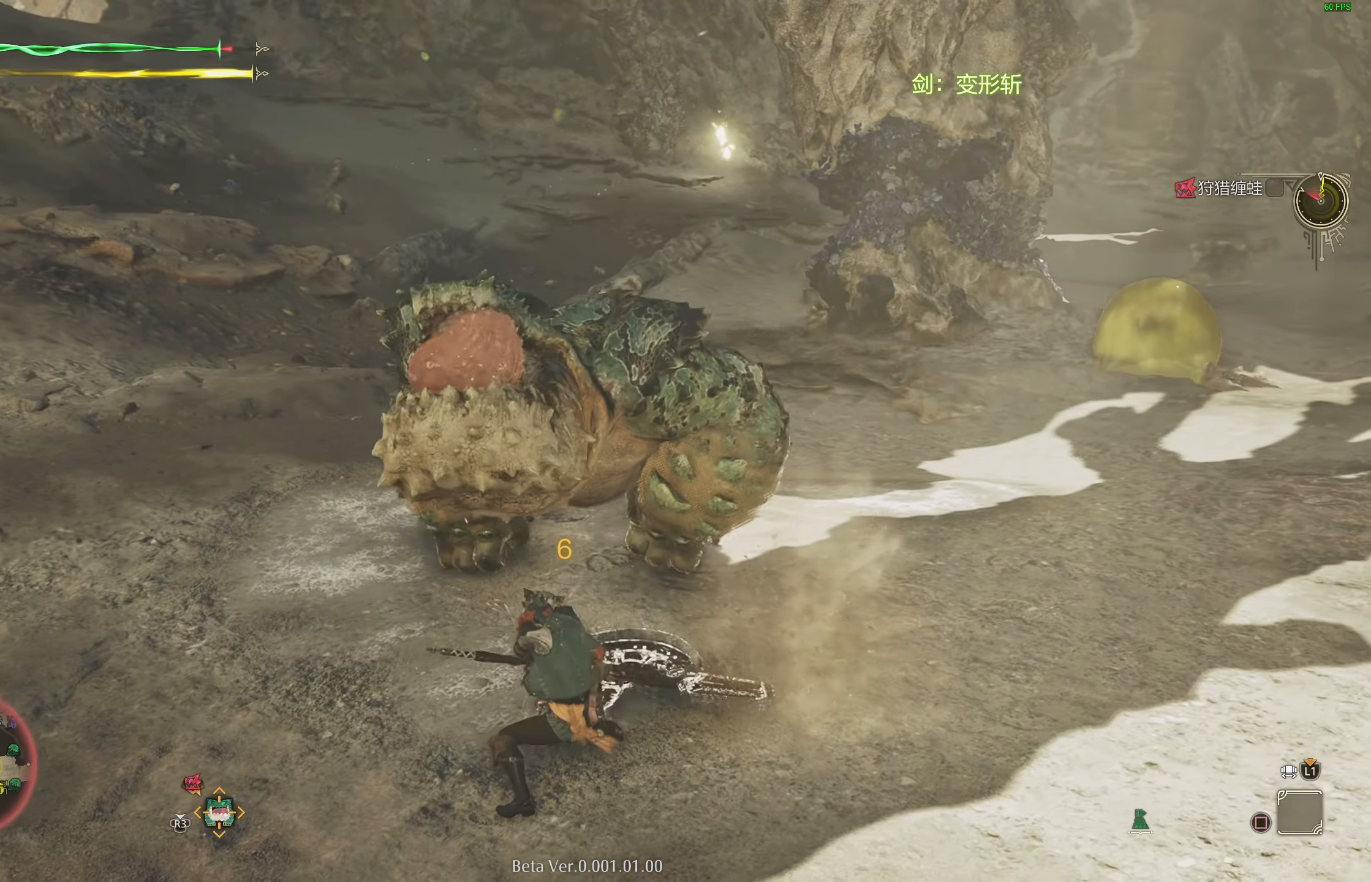
{"buttons": [], "left_stick": "center", "right_stick": "center", "events": [[83, "left_stick", "up"], [267, "left_stick", "center"]]}
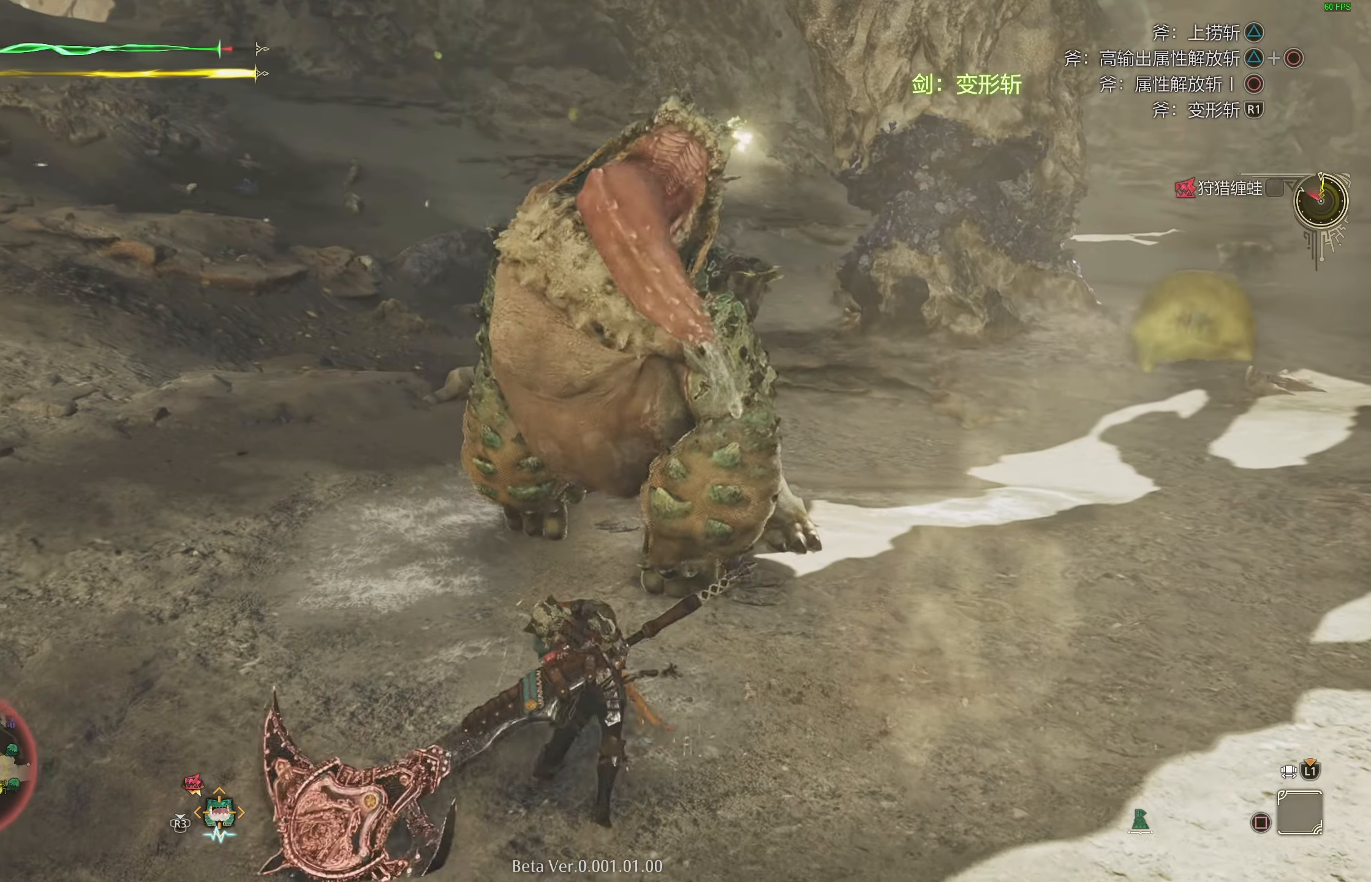
{"buttons": [], "left_stick": "up", "right_stick": "center", "events": [[17, "left_stick", "up"], [217, "left_stick", "center"], [383, "left_stick", "up"]]}
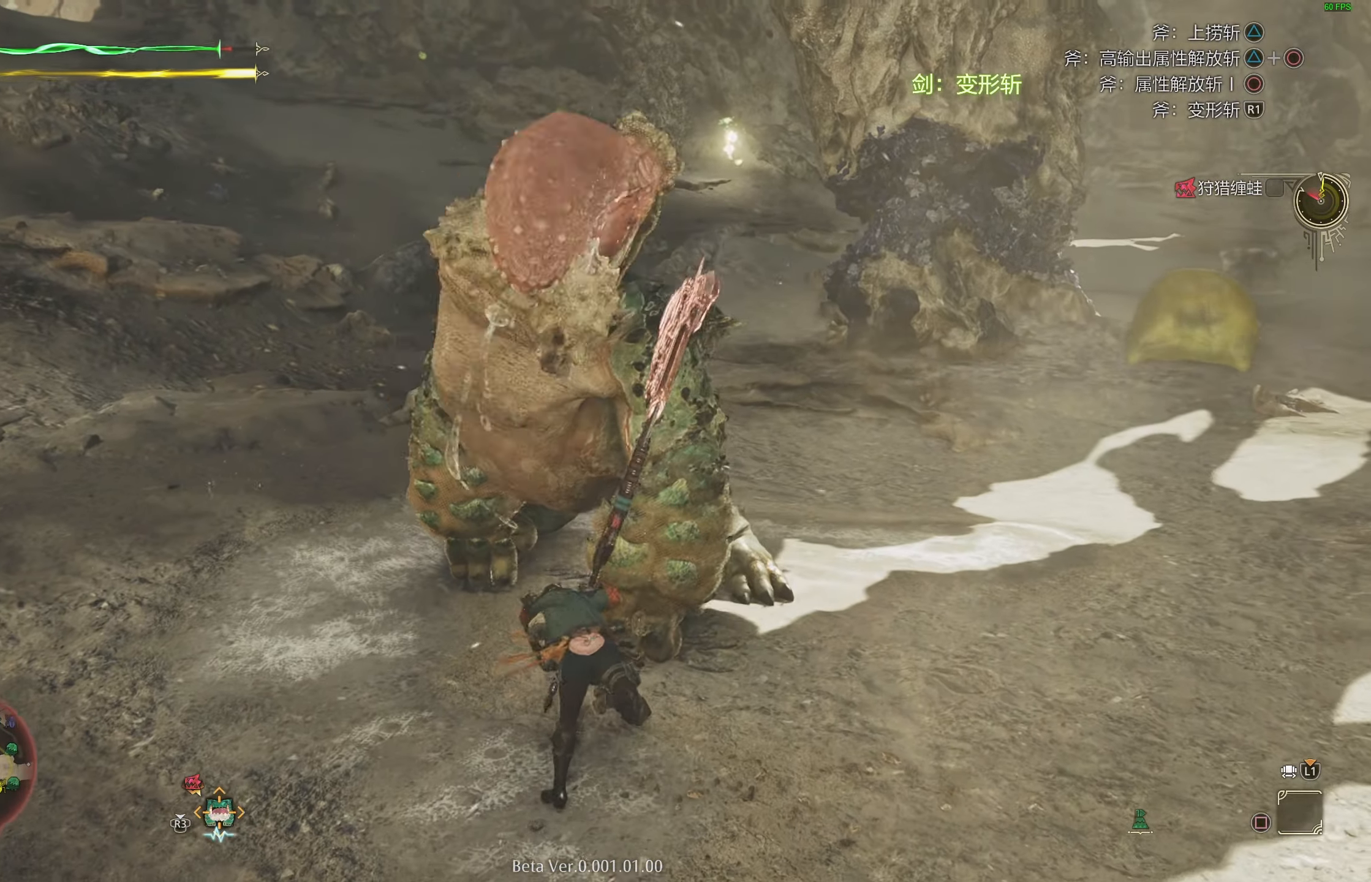
{"buttons": [], "left_stick": "up-left", "right_stick": "center", "events": [[367, "R1", "down"], [467, "R1", "up"], [500, "left_stick", "up-left"]]}
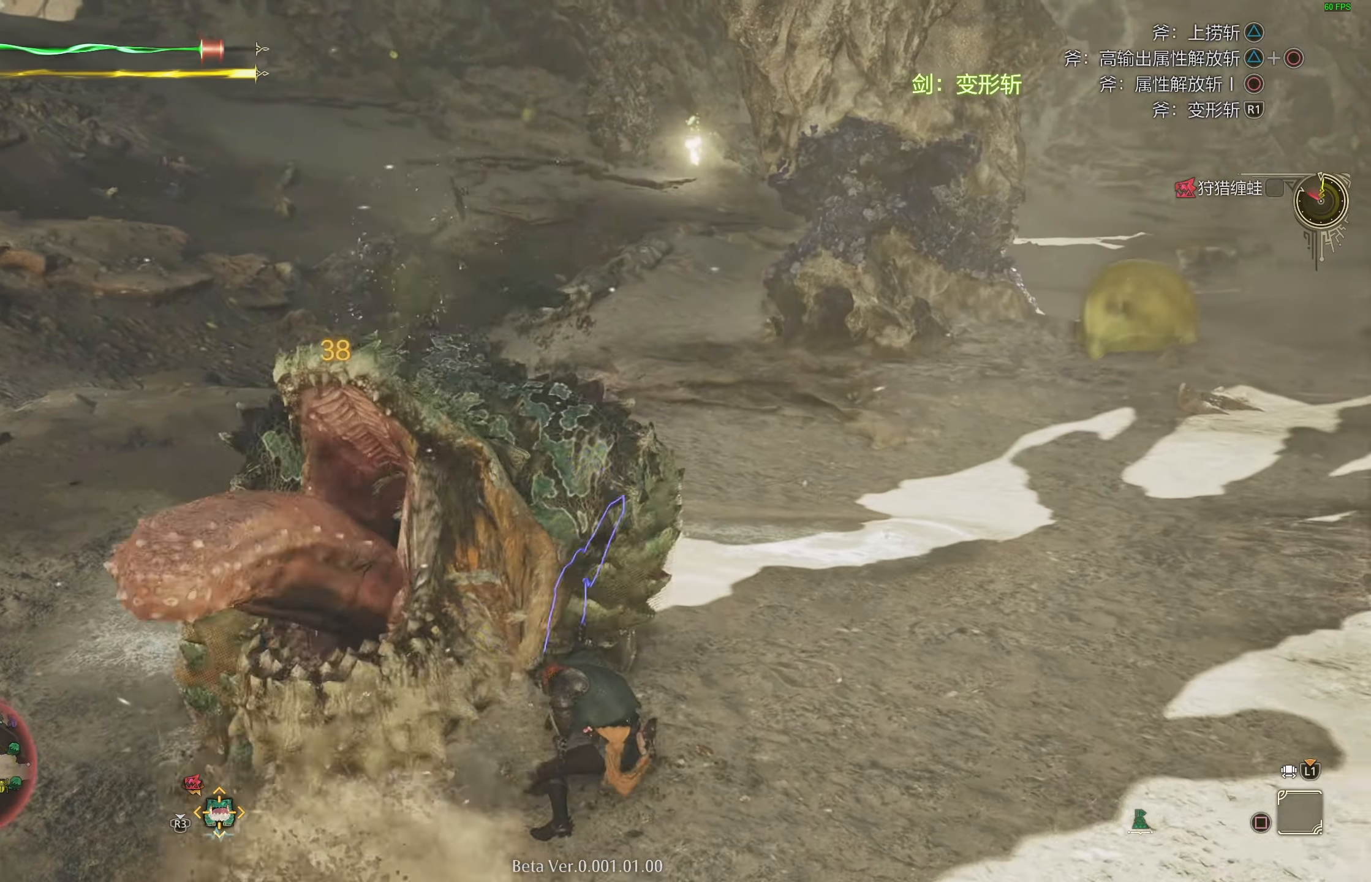
{"buttons": [], "left_stick": "center", "right_stick": "center", "events": [[50, "R1", "down"], [100, "R1", "up"], [167, "R1", "down"], [250, "R1", "up"], [400, "right_stick", "left"], [433, "left_stick", "center"], [500, "right_stick", "center"]]}
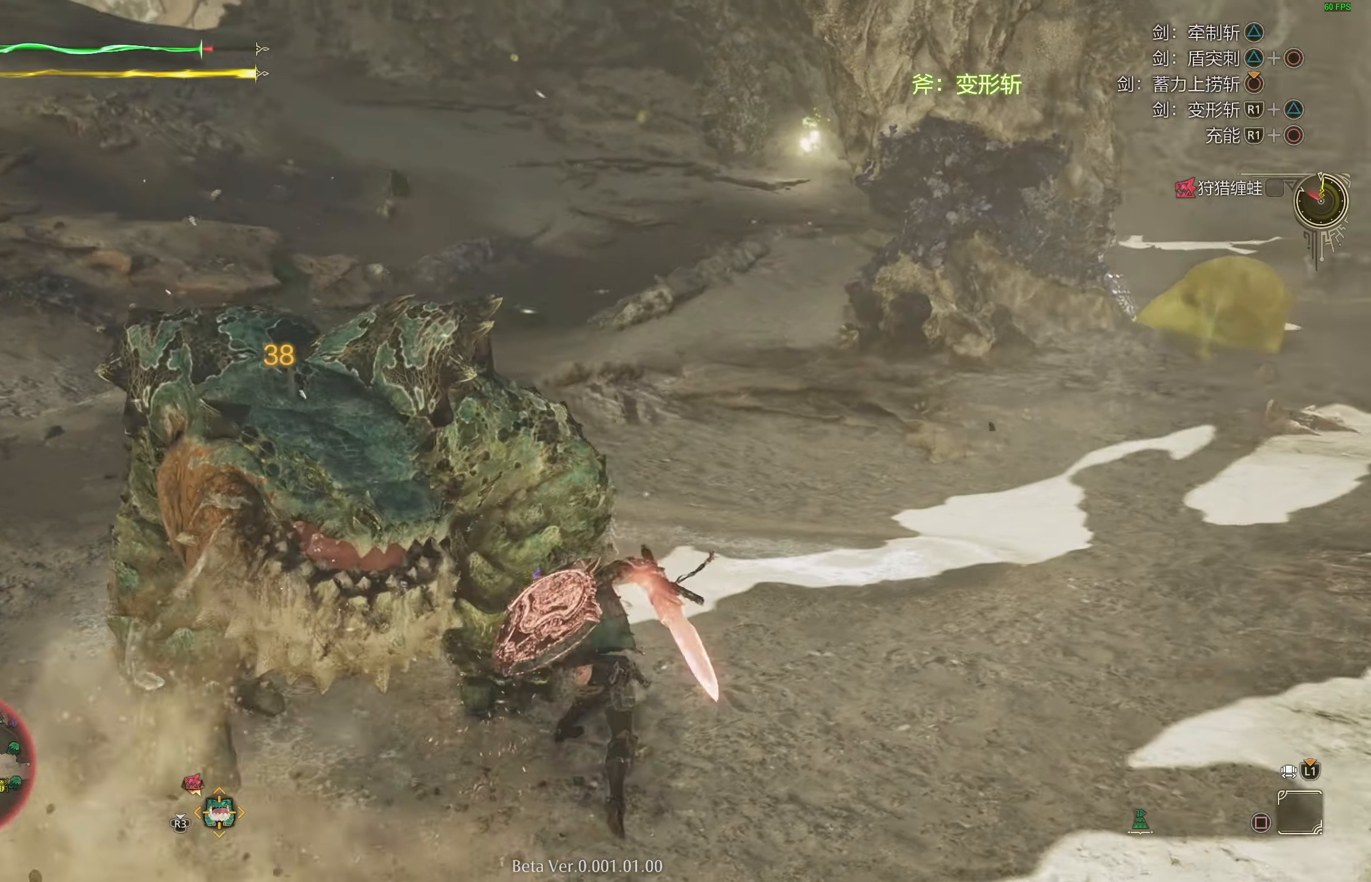
{"buttons": ["CROSS"], "left_stick": "right", "right_stick": "center", "events": [[167, "right_stick", "left"], [250, "left_stick", "down-right"], [317, "right_stick", "center"], [450, "CROSS", "down"], [500, "left_stick", "right"]]}
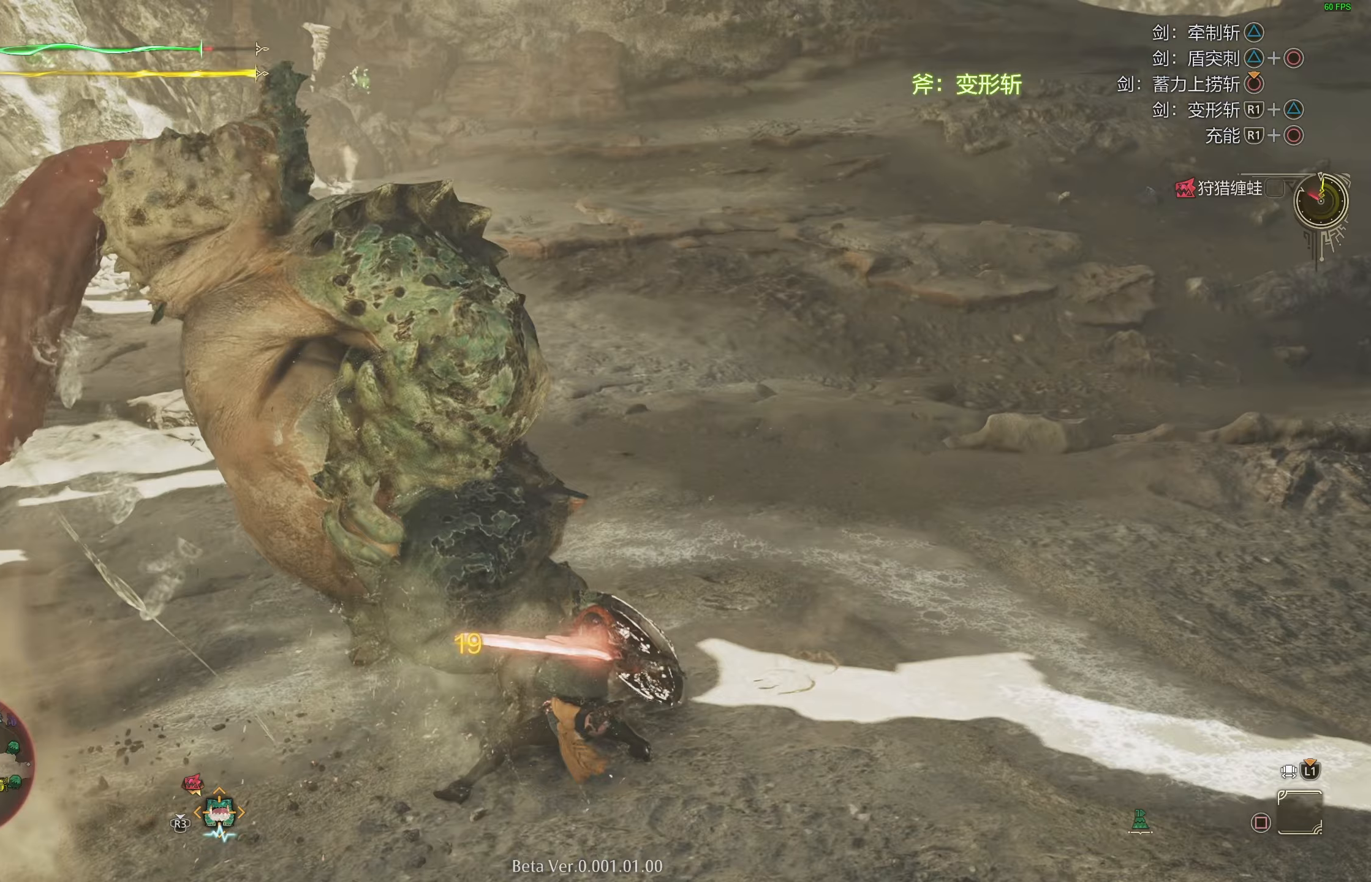
{"buttons": [], "left_stick": "right", "right_stick": "center", "events": [[50, "CROSS", "up"], [100, "CROSS", "down"], [200, "CROSS", "up"], [333, "right_stick", "left"], [450, "right_stick", "center"]]}
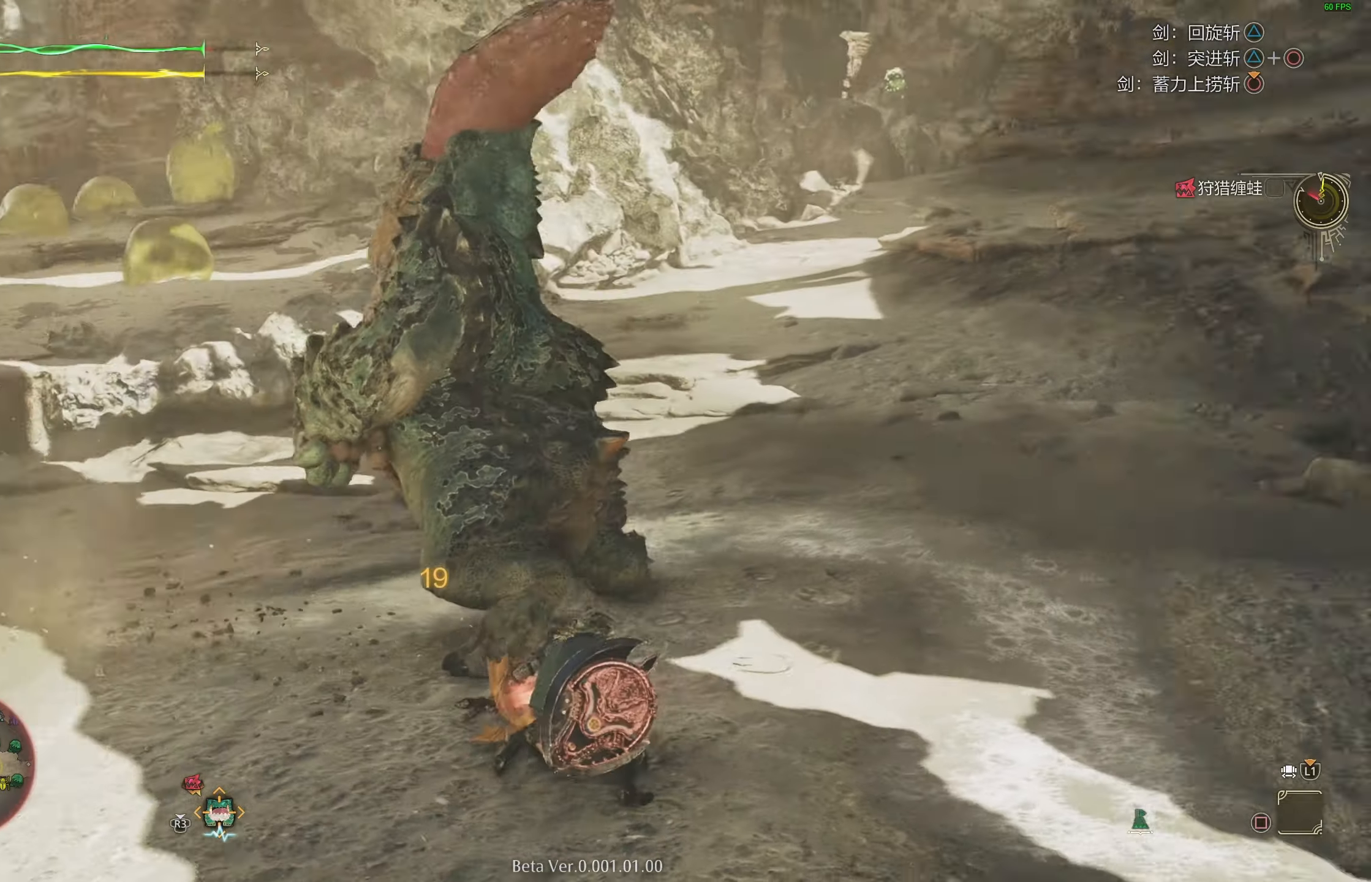
{"buttons": [], "left_stick": "right", "right_stick": "center", "events": []}
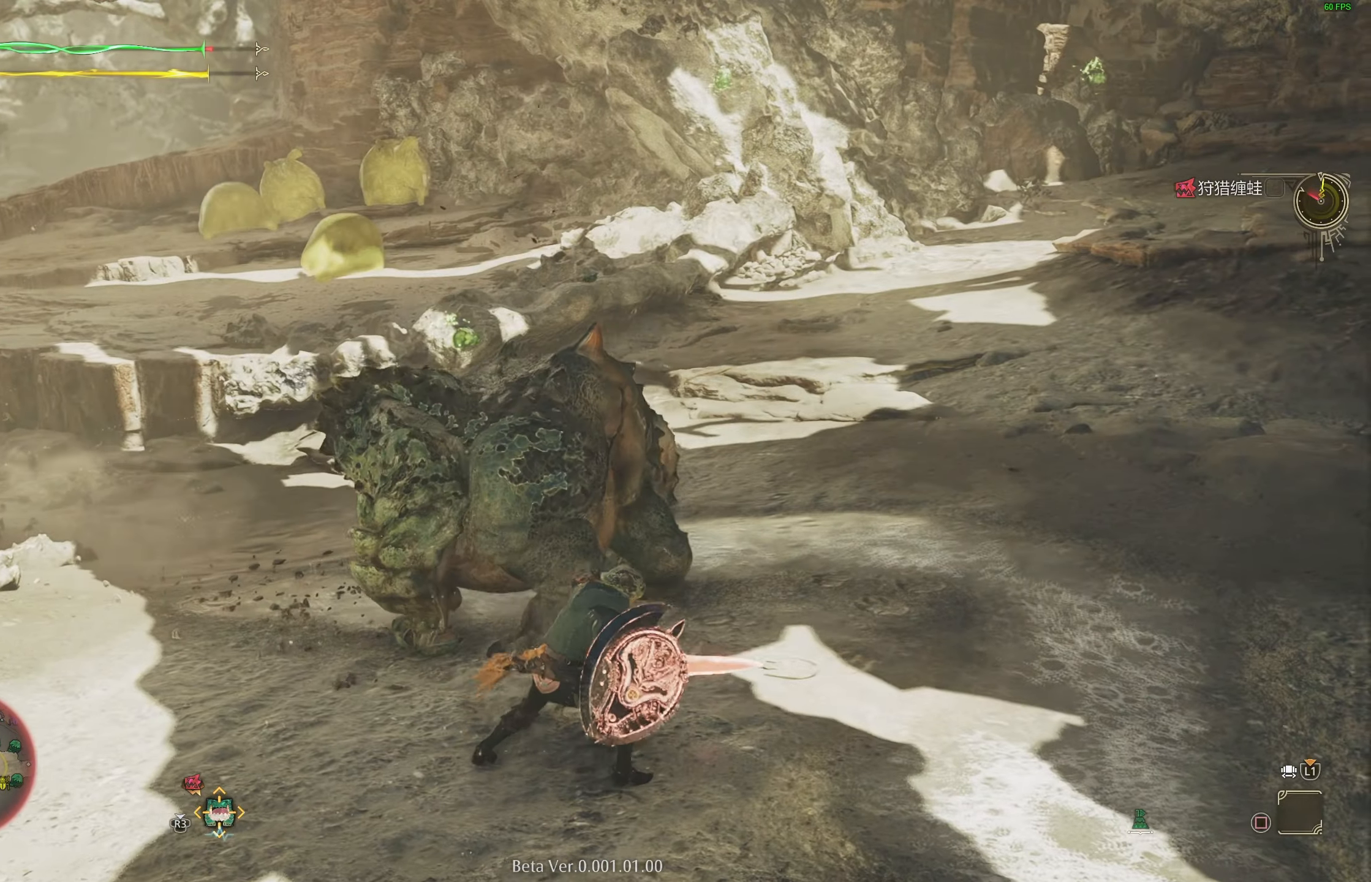
{"buttons": [], "left_stick": "up-left", "right_stick": "center", "events": [[83, "left_stick", "down"], [133, "left_stick", "down-left"], [317, "left_stick", "left"], [433, "left_stick", "up-left"]]}
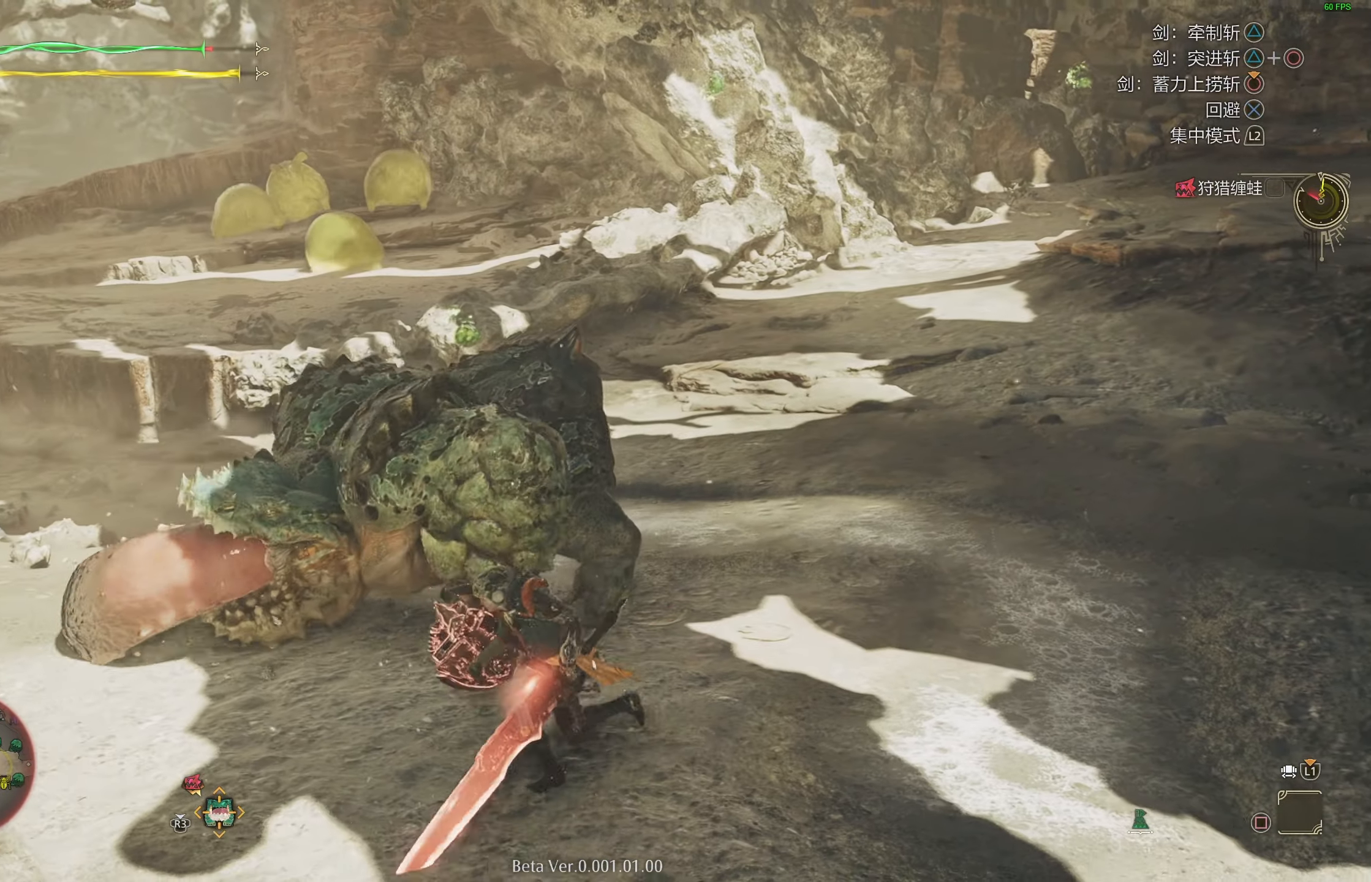
{"buttons": [], "left_stick": "center", "right_stick": "center", "events": [[17, "R1", "down"], [17, "TRIANGLE", "down"], [133, "TRIANGLE", "up"], [200, "R1", "up"], [350, "left_stick", "center"]]}
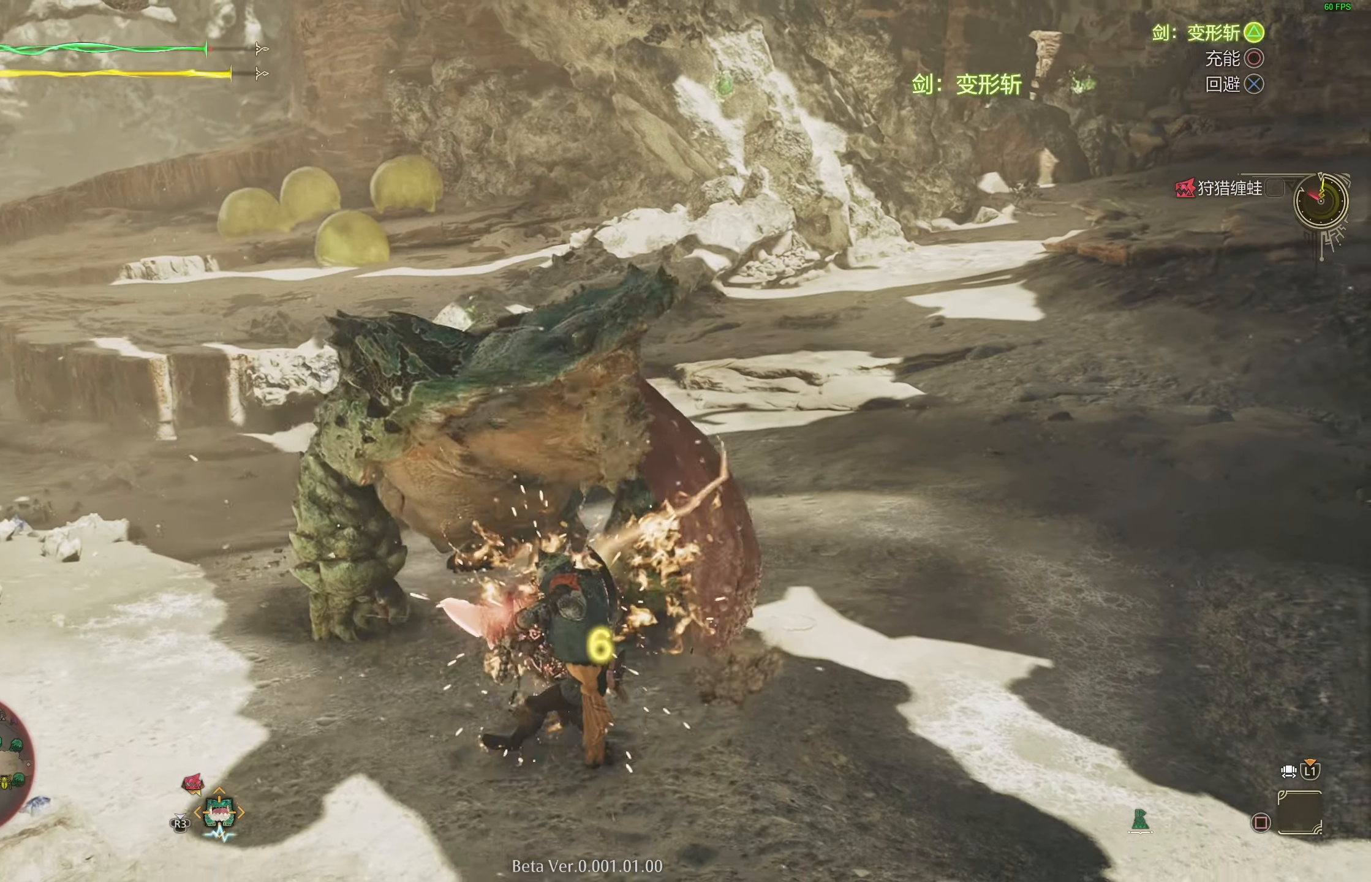
{"buttons": [], "left_stick": "center", "right_stick": "center", "events": [[217, "TRIANGLE", "down"], [300, "TRIANGLE", "up"], [383, "TRIANGLE", "down"], [467, "TRIANGLE", "up"]]}
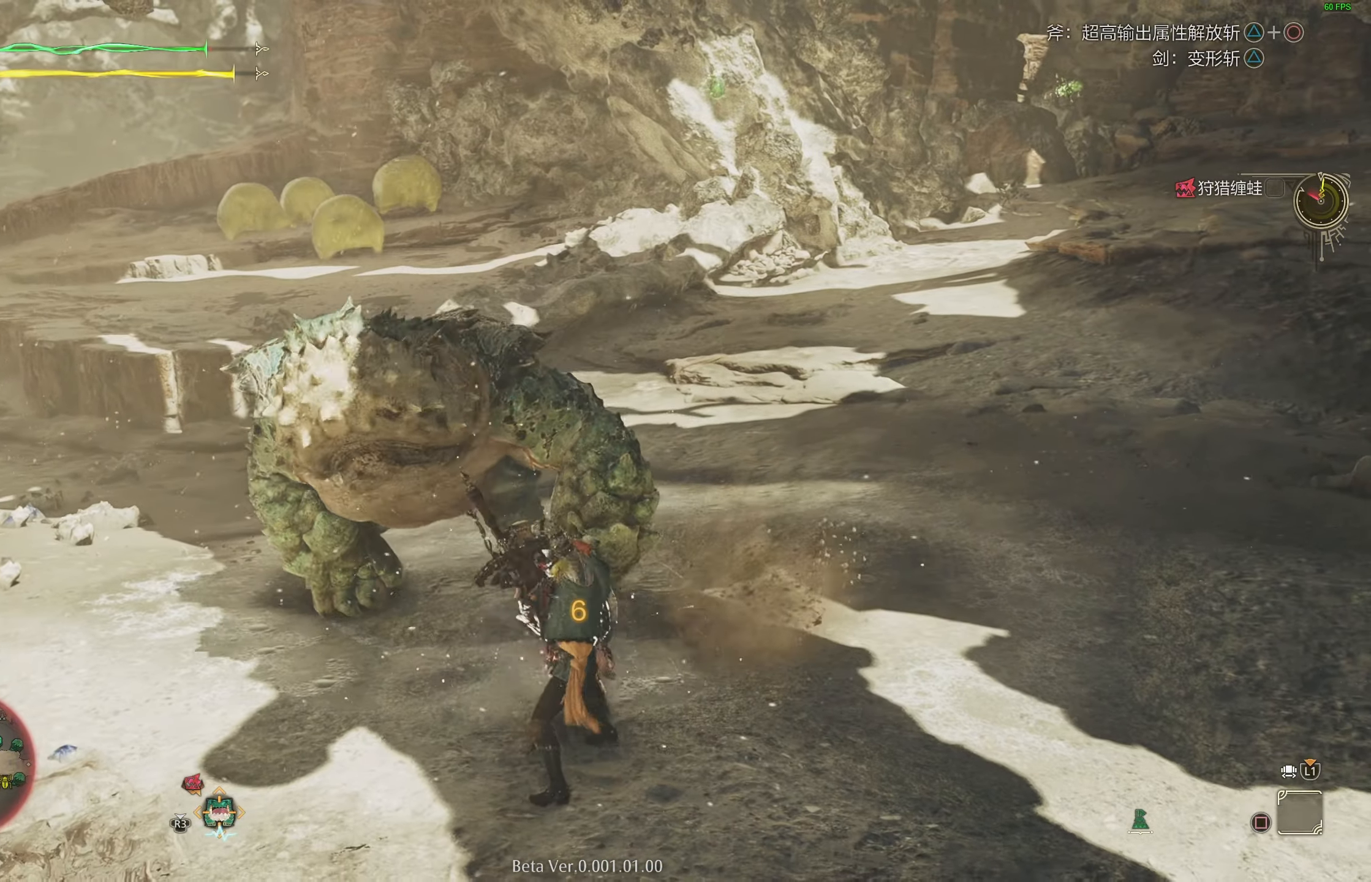
{"buttons": [], "left_stick": "center", "right_stick": "center", "events": [[33, "TRIANGLE", "down"], [117, "TRIANGLE", "up"], [333, "right_stick", "left"], [450, "right_stick", "center"]]}
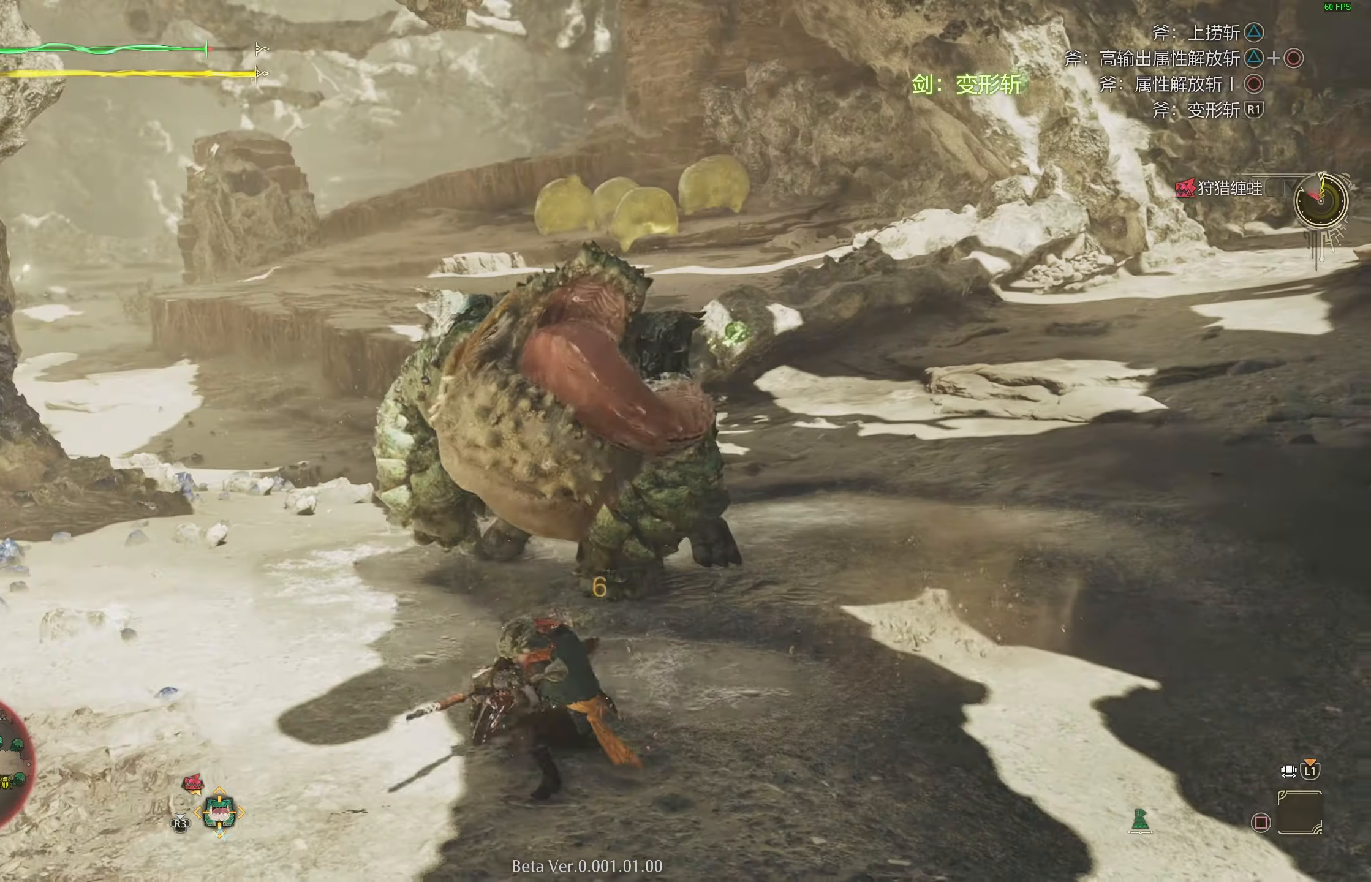
{"buttons": [], "left_stick": "center", "right_stick": "center", "events": []}
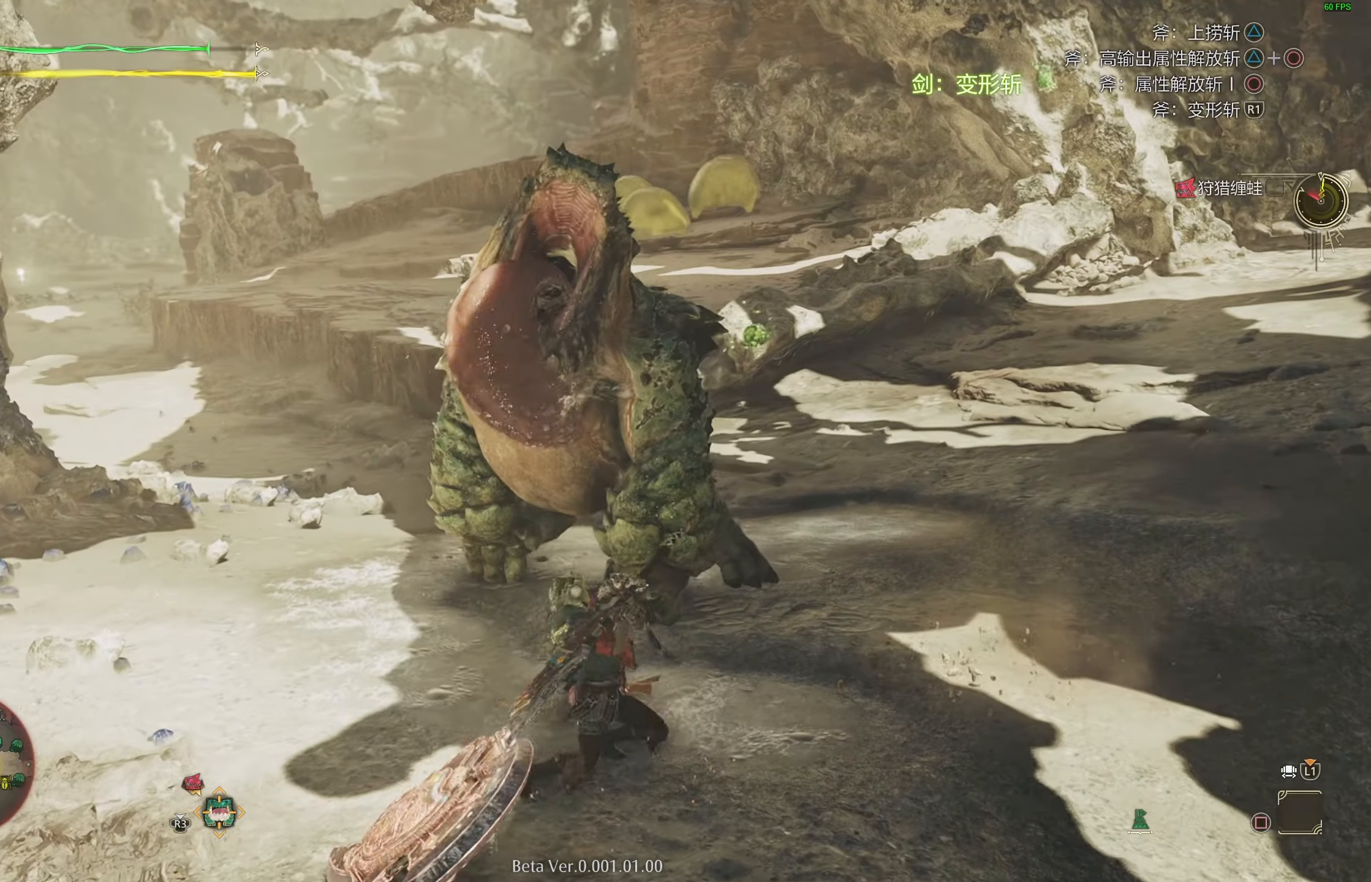
{"buttons": [], "left_stick": "right", "right_stick": "center", "events": [[167, "left_stick", "right"]]}
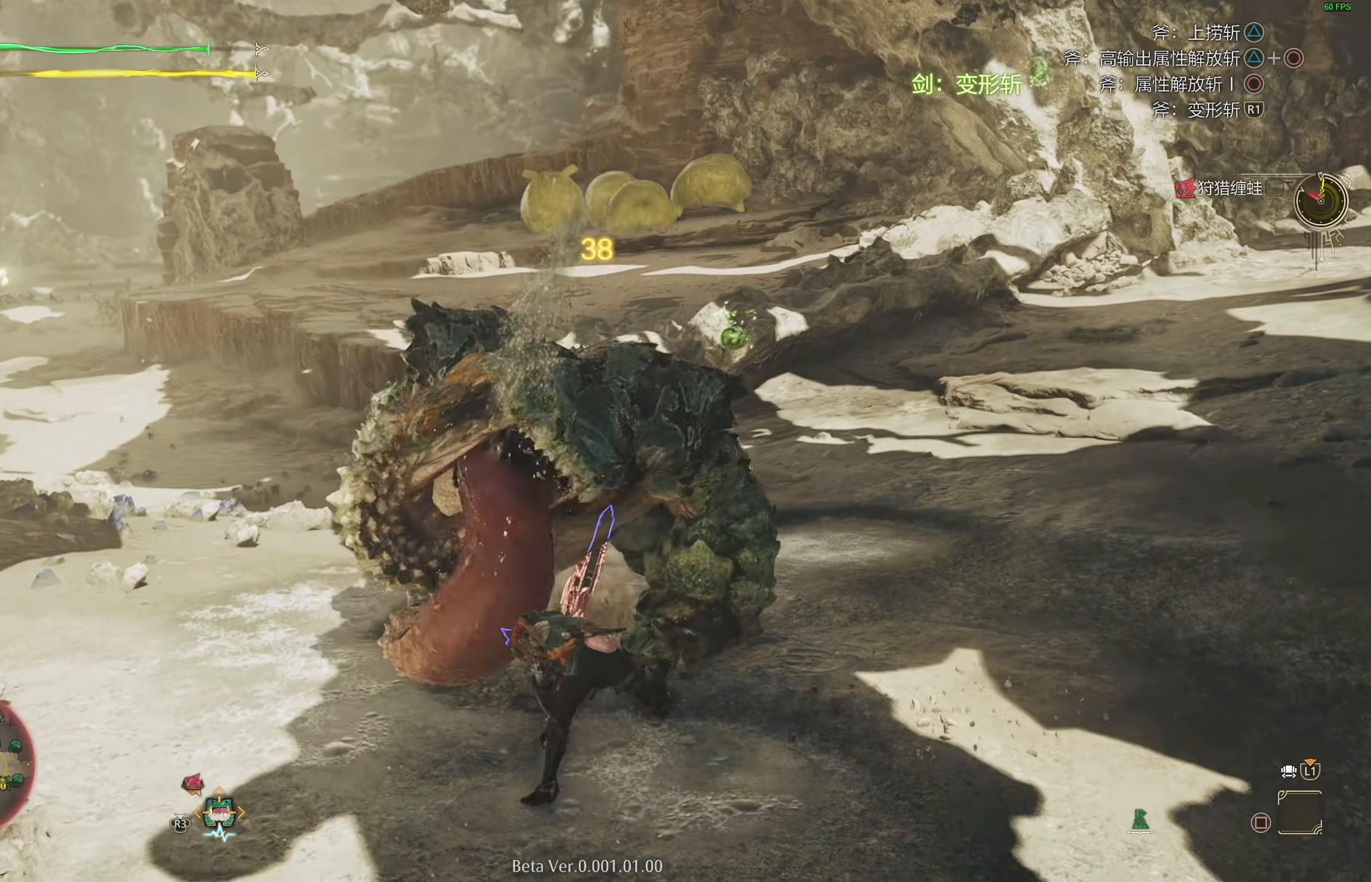
{"buttons": [], "left_stick": "right", "right_stick": "center", "events": [[117, "CROSS", "down"], [183, "CROSS", "up"], [250, "CROSS", "down"], [367, "CROSS", "up"], [433, "CROSS", "down"], [500, "CROSS", "up"]]}
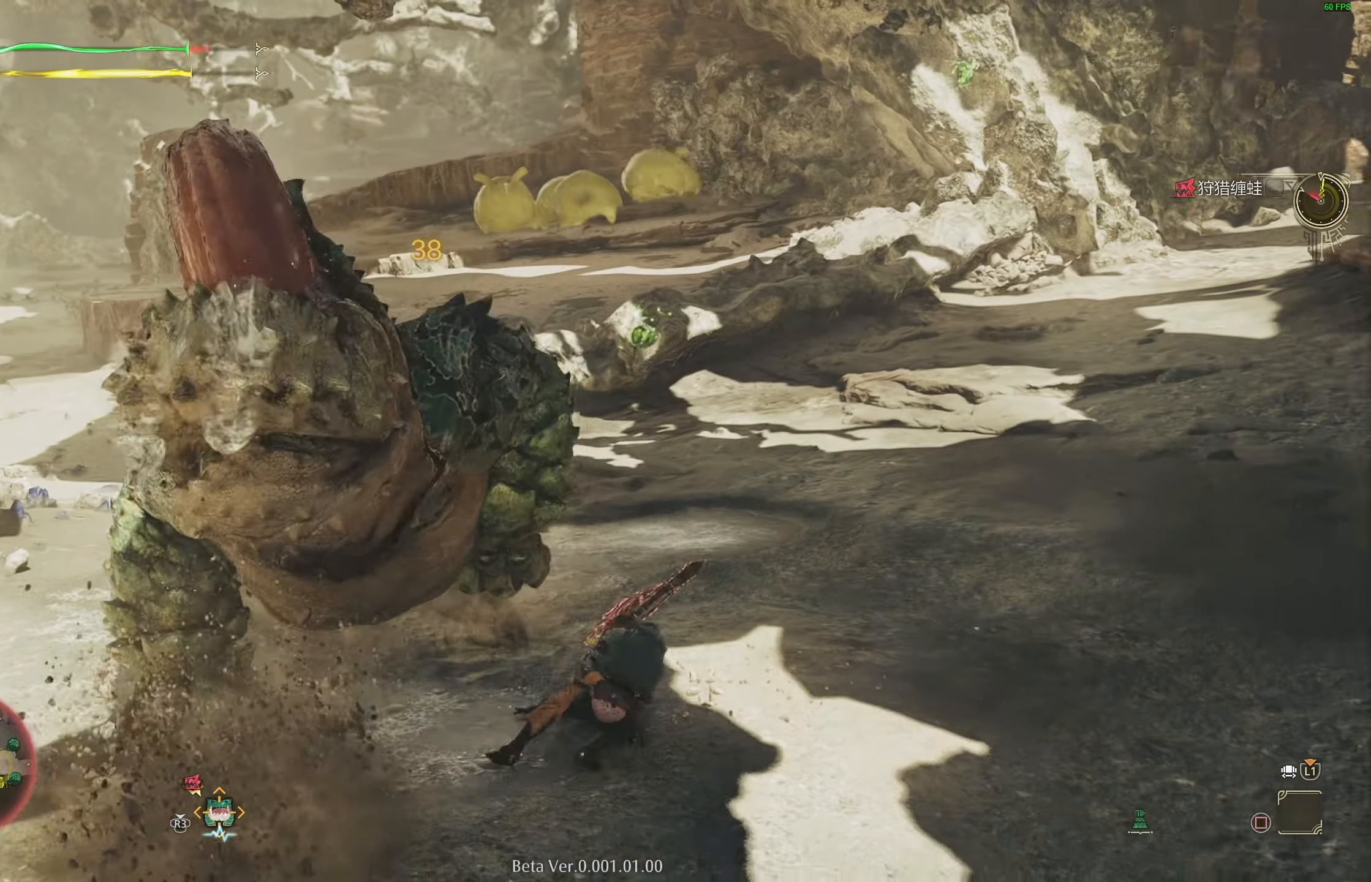
{"buttons": [], "left_stick": "up-left", "right_stick": "center", "events": [[83, "left_stick", "up-right"], [267, "left_stick", "up-left"], [333, "R1", "down"], [417, "R1", "up"]]}
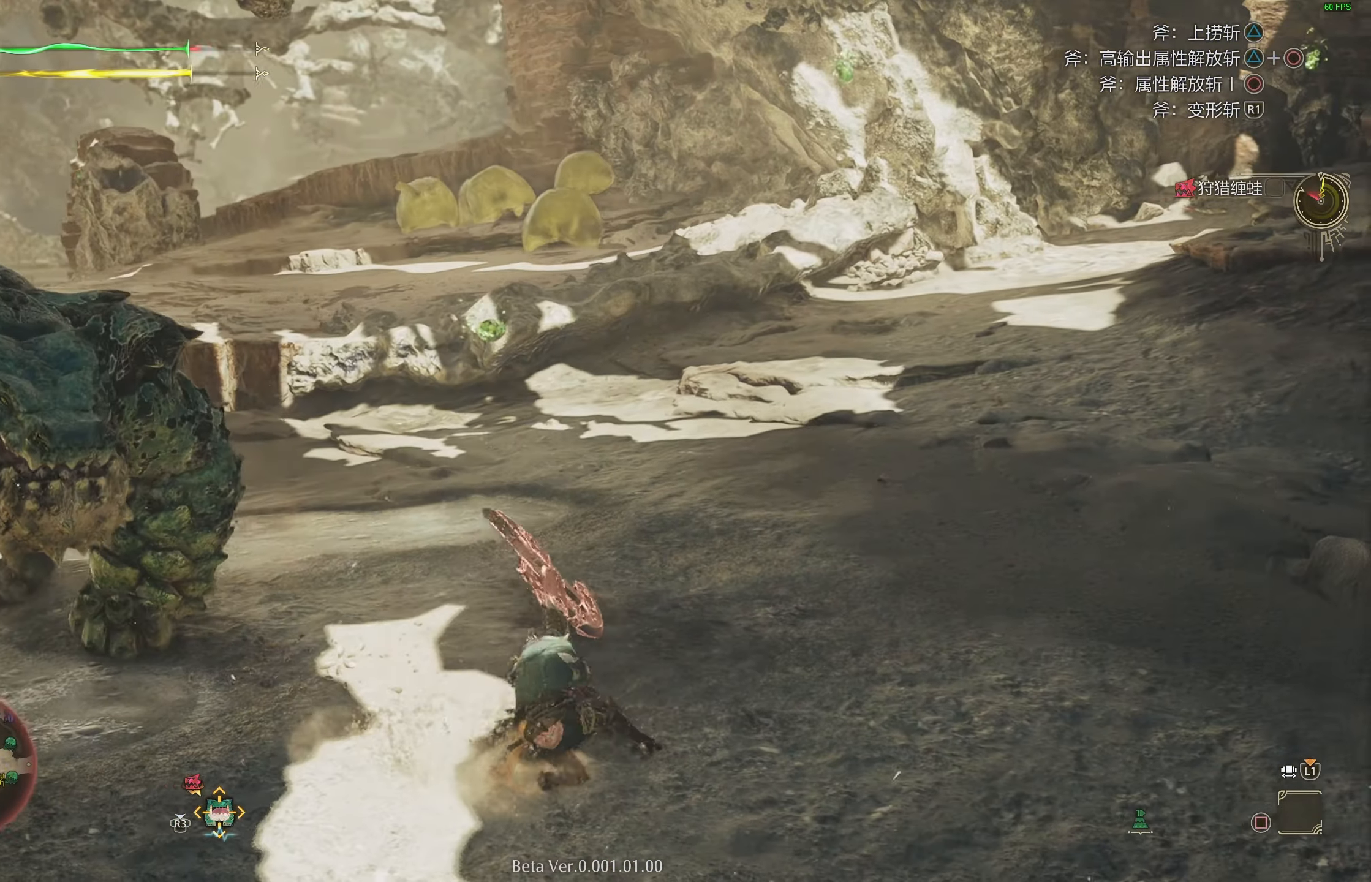
{"buttons": [], "left_stick": "up", "right_stick": "center", "events": [[217, "left_stick", "up"], [233, "R1", "down"], [317, "R1", "up"], [400, "R1", "down"], [483, "R1", "up"]]}
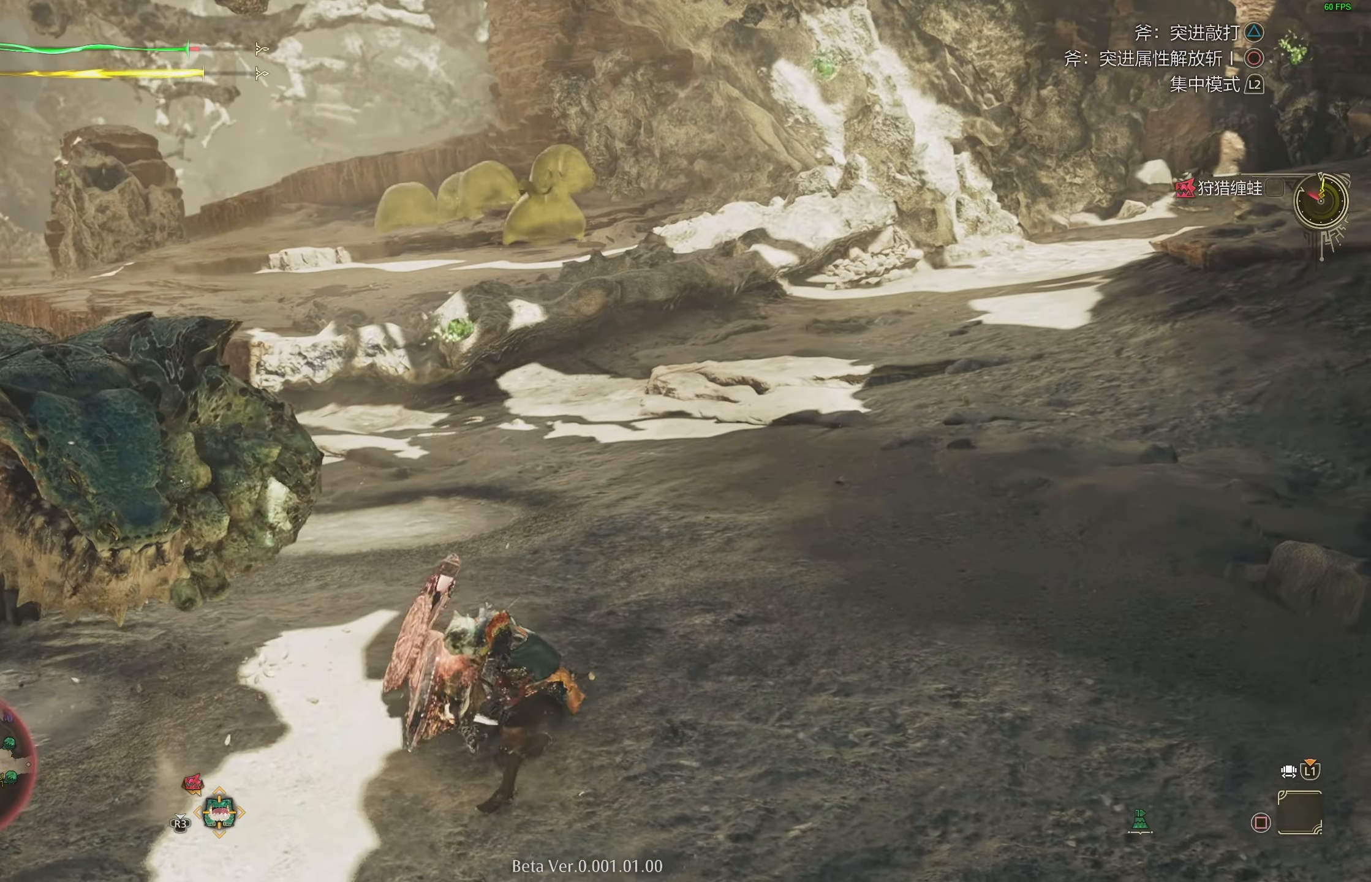
{"buttons": [], "left_stick": "up-left", "right_stick": "center", "events": [[150, "right_stick", "left"], [183, "left_stick", "center"], [267, "right_stick", "center"], [367, "left_stick", "up-left"]]}
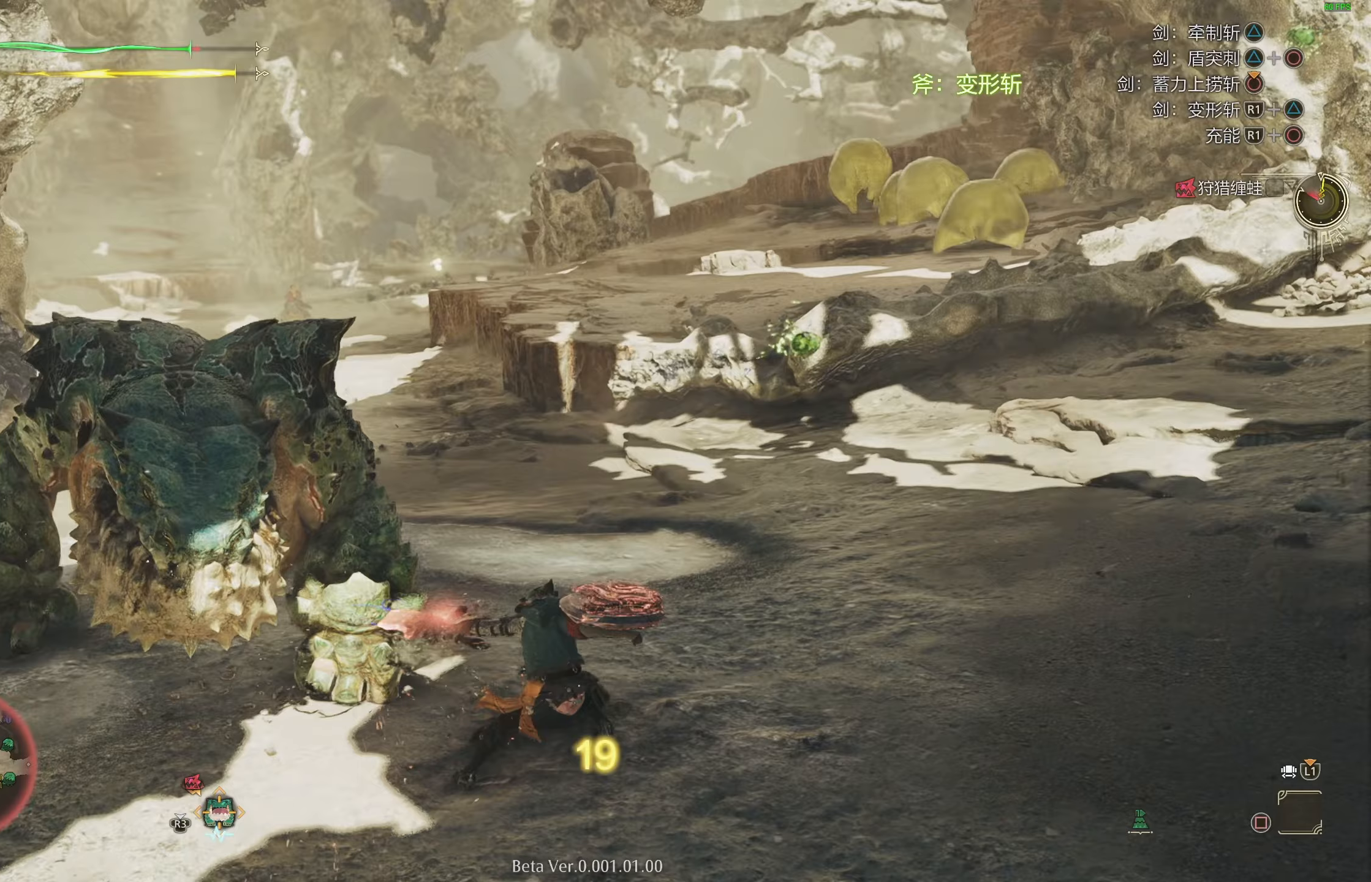
{"buttons": ["CIRCLE", "R1"], "left_stick": "center", "right_stick": "center", "events": [[67, "R1", "down"], [83, "CIRCLE", "down"], [117, "left_stick", "center"], [183, "CIRCLE", "up"], [233, "CIRCLE", "down"], [350, "CIRCLE", "up"], [467, "CIRCLE", "down"]]}
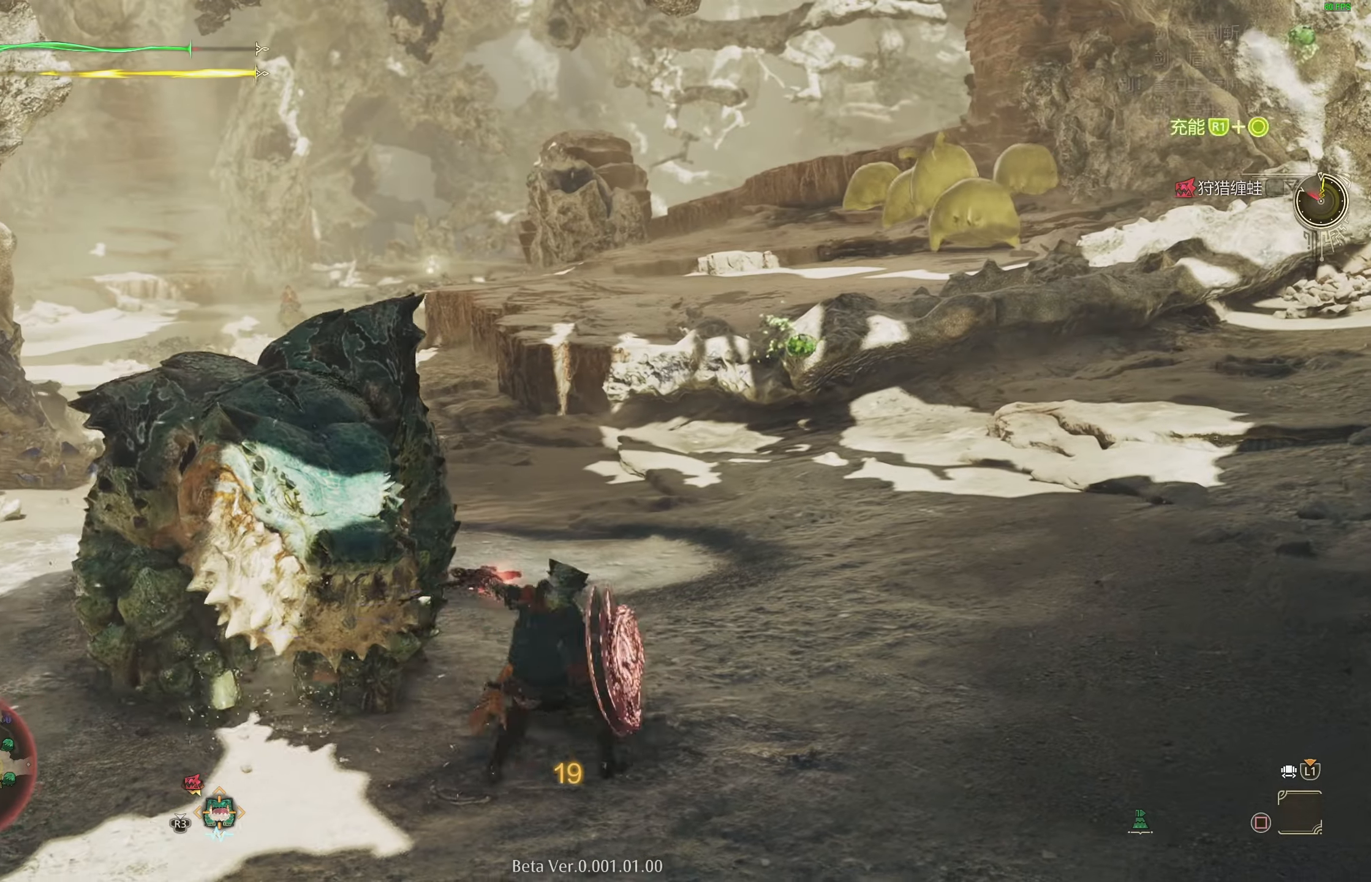
{"buttons": [], "left_stick": "center", "right_stick": "center", "events": [[83, "CIRCLE", "up"], [217, "R1", "up"]]}
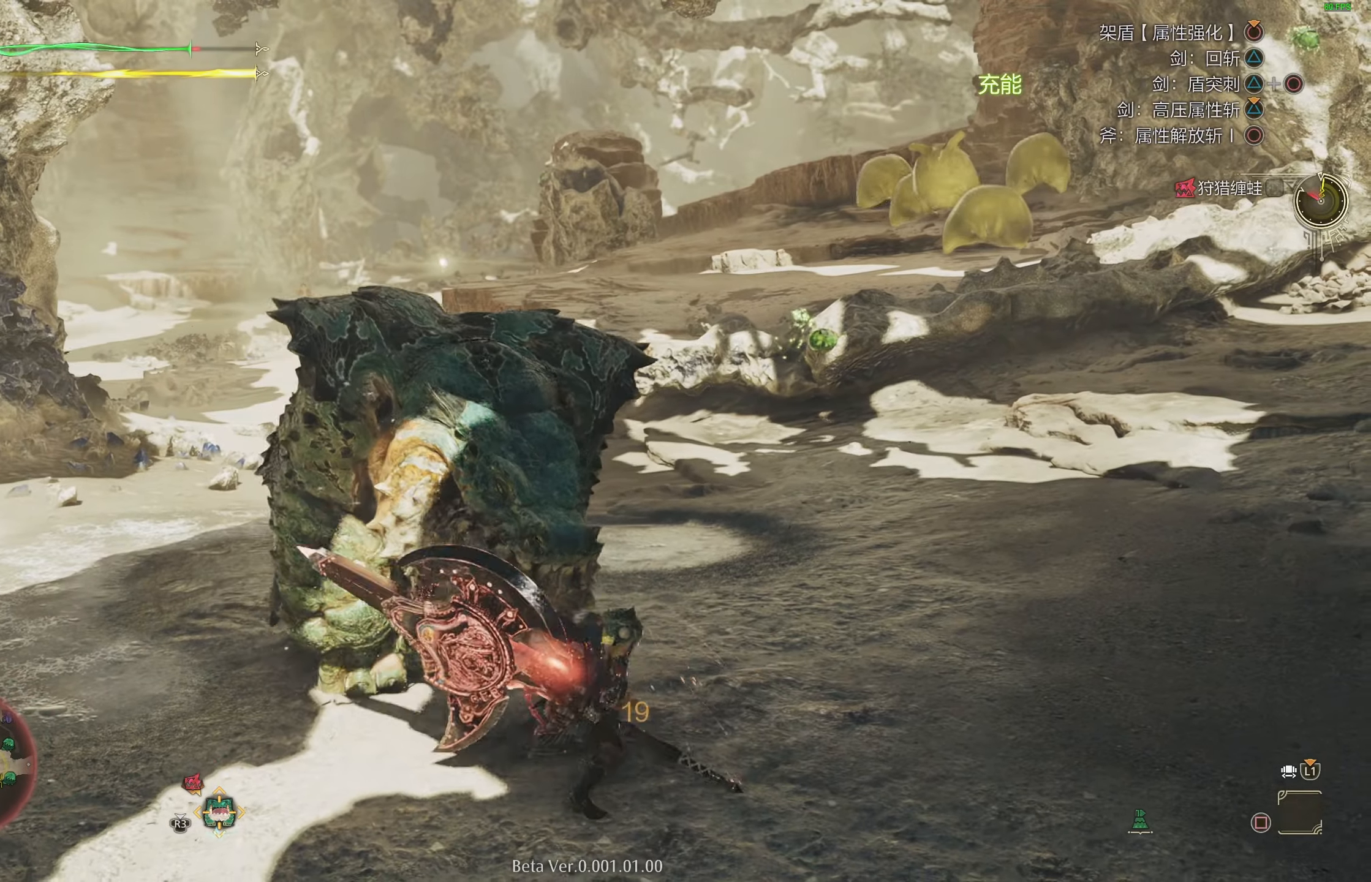
{"buttons": ["TRIANGLE"], "left_stick": "center", "right_stick": "center", "events": [[100, "TRIANGLE", "down"]]}
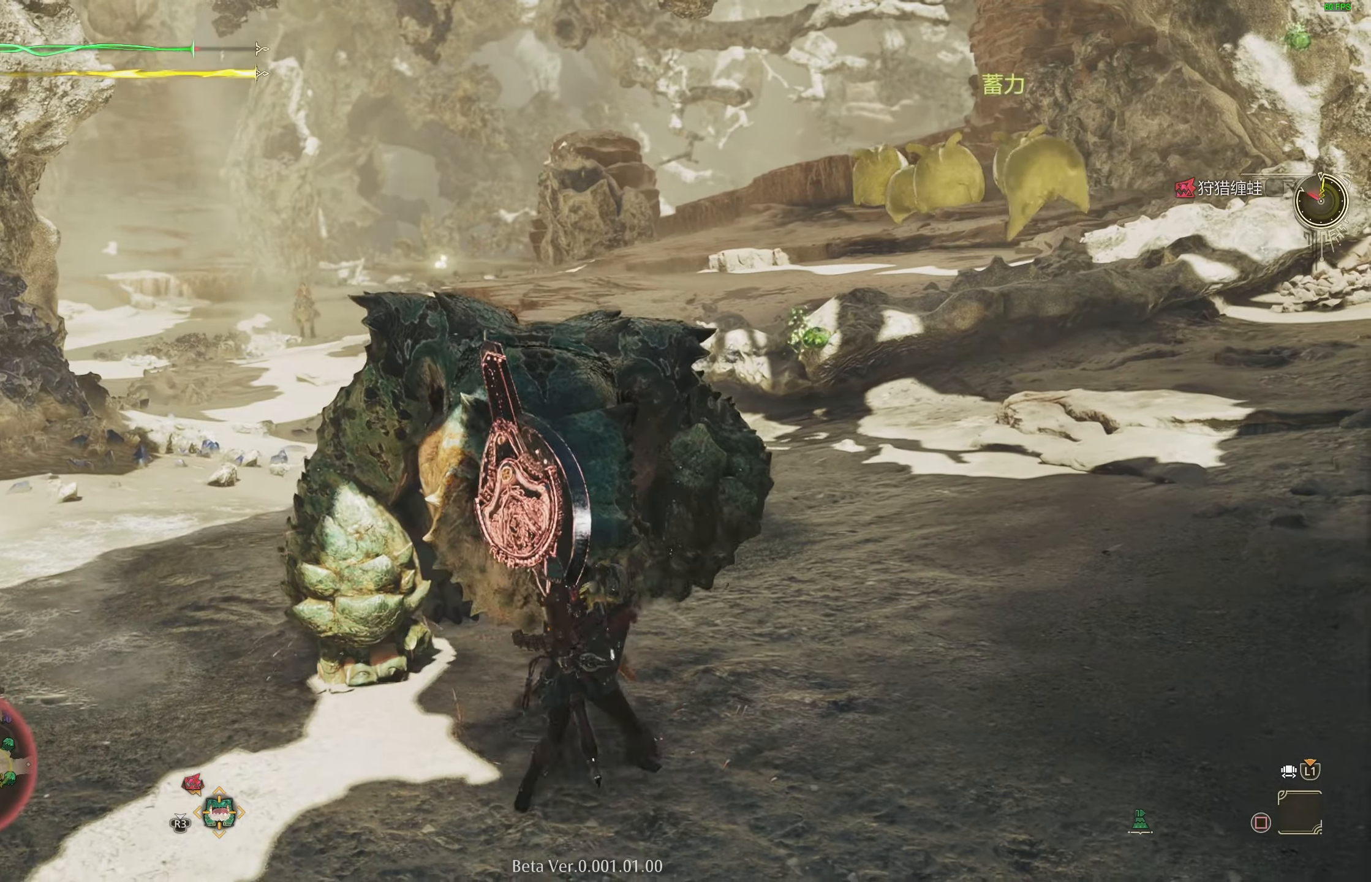
{"buttons": ["TRIANGLE"], "left_stick": "up", "right_stick": "center", "events": [[133, "left_stick", "up"]]}
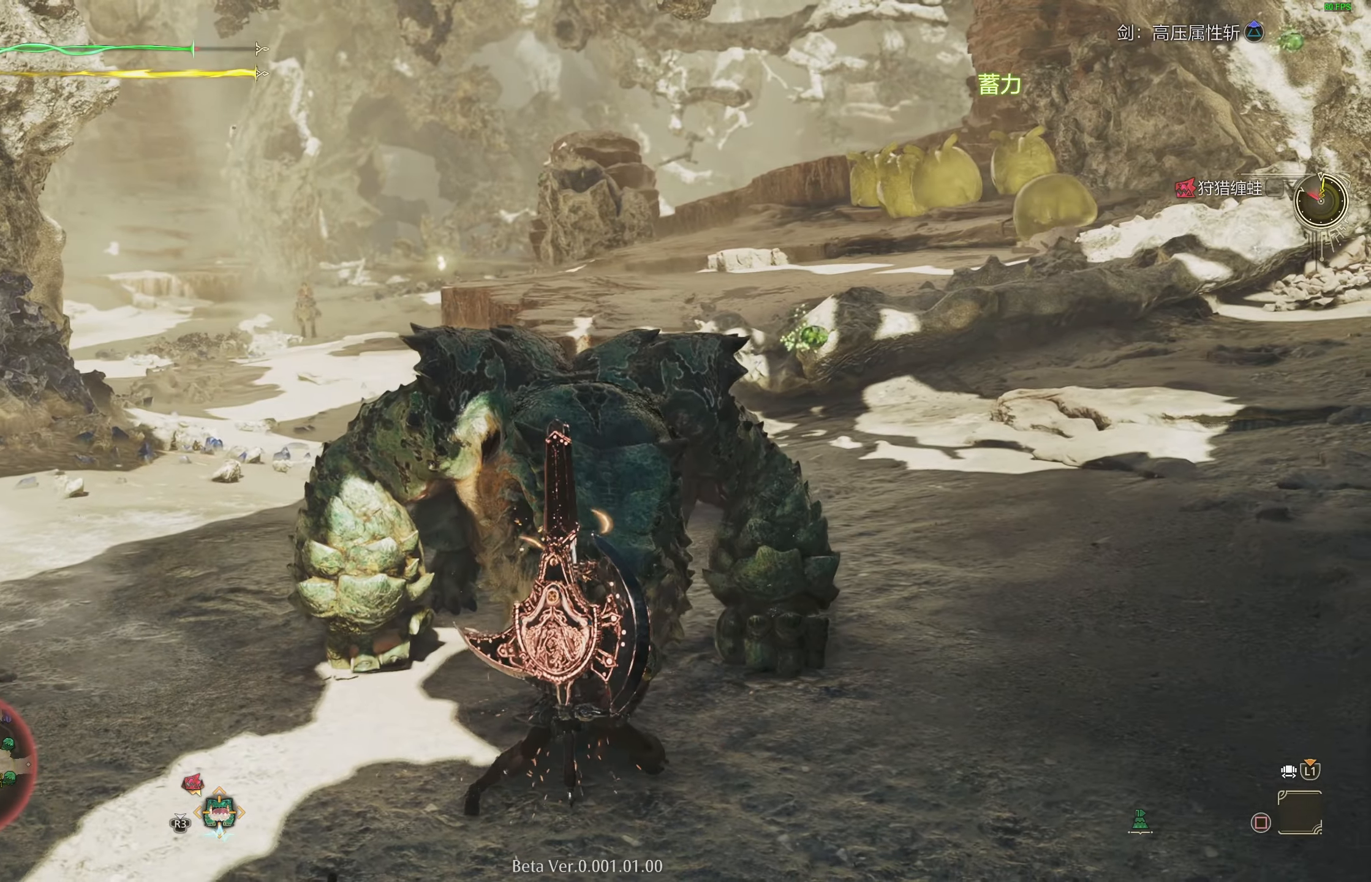
{"buttons": ["TRIANGLE"], "left_stick": "up", "right_stick": "center", "events": []}
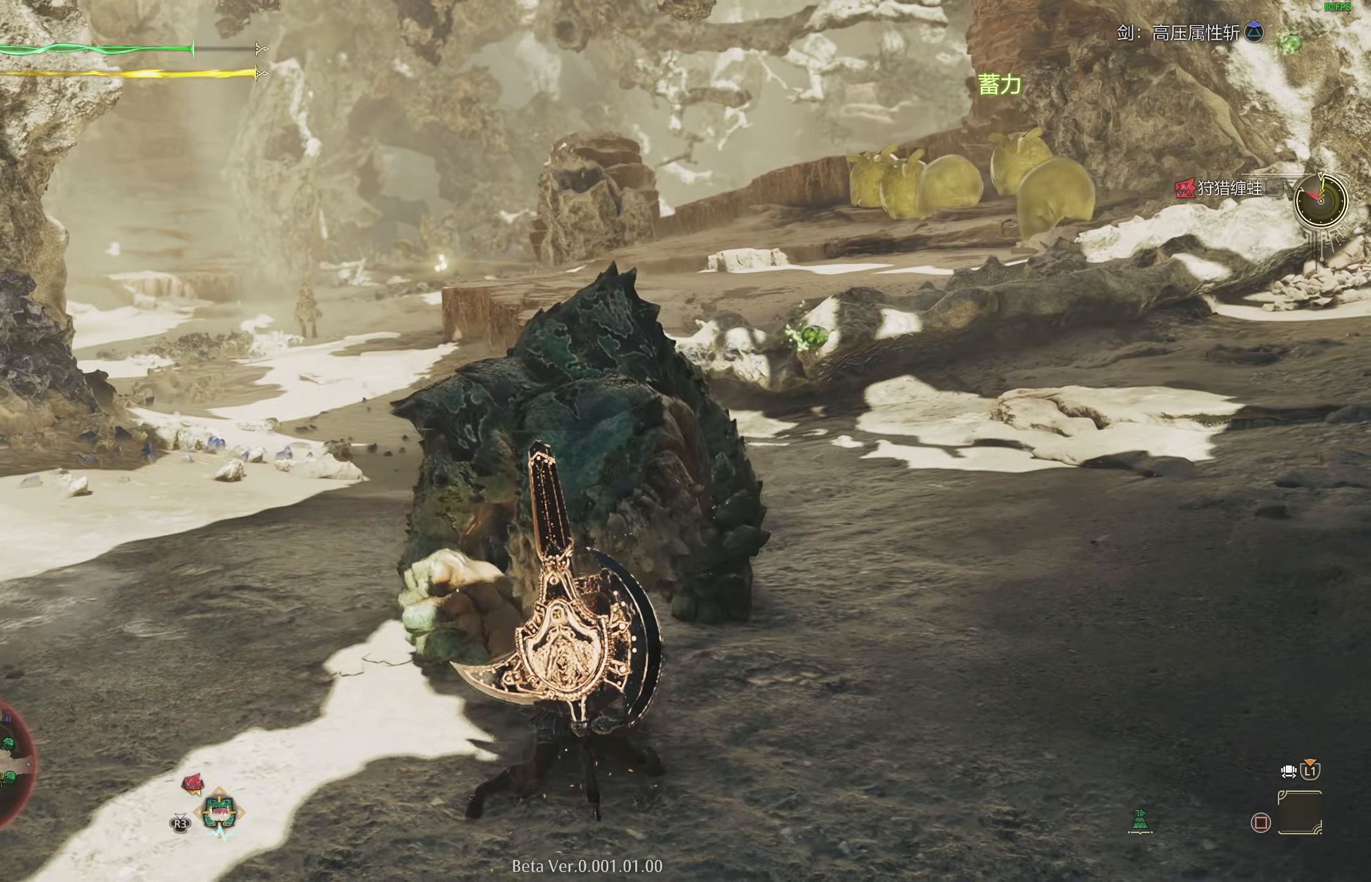
{"buttons": [], "left_stick": "up", "right_stick": "center", "events": [[417, "TRIANGLE", "up"]]}
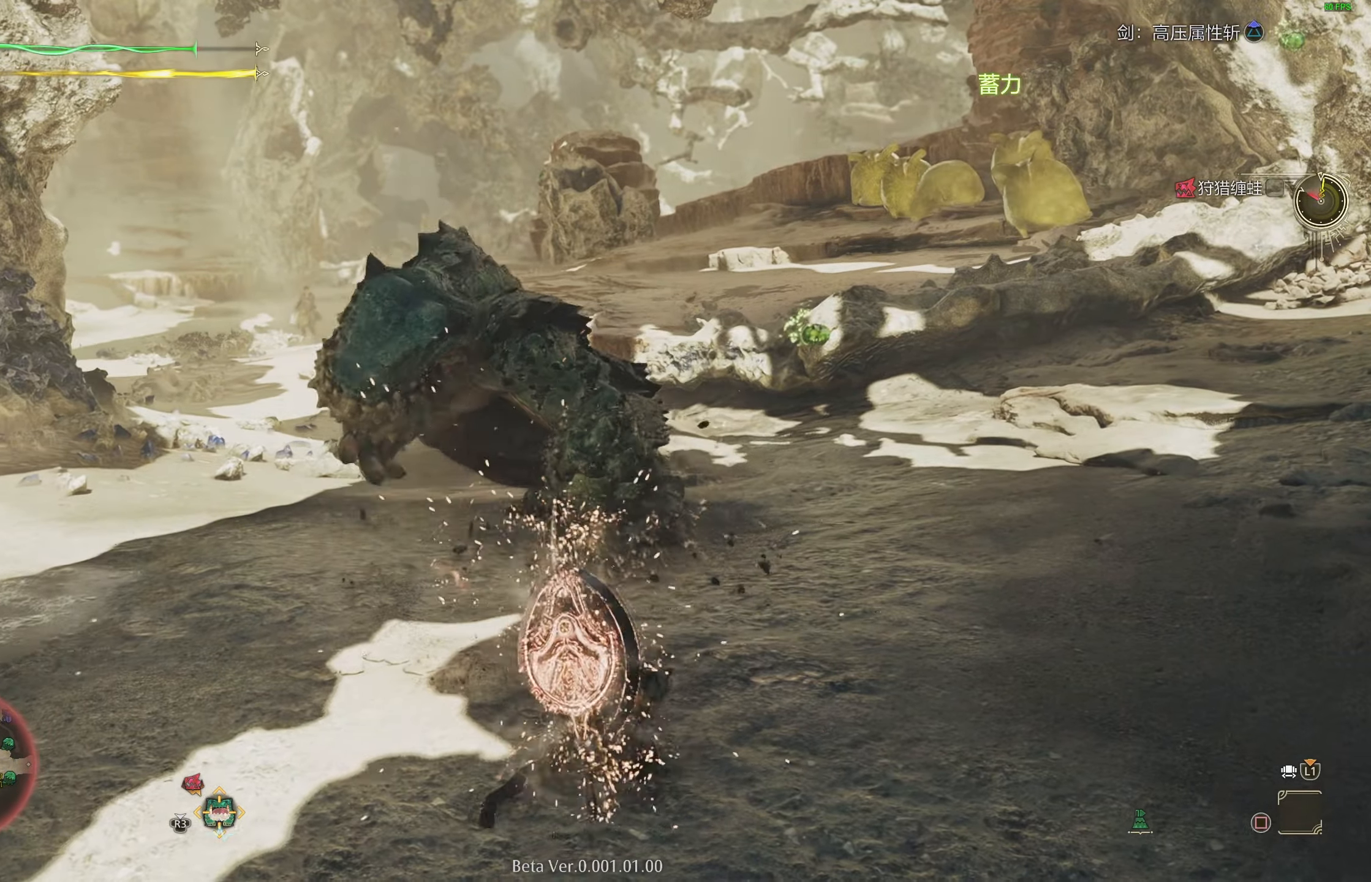
{"buttons": [], "left_stick": "center", "right_stick": "center", "events": [[500, "left_stick", "center"]]}
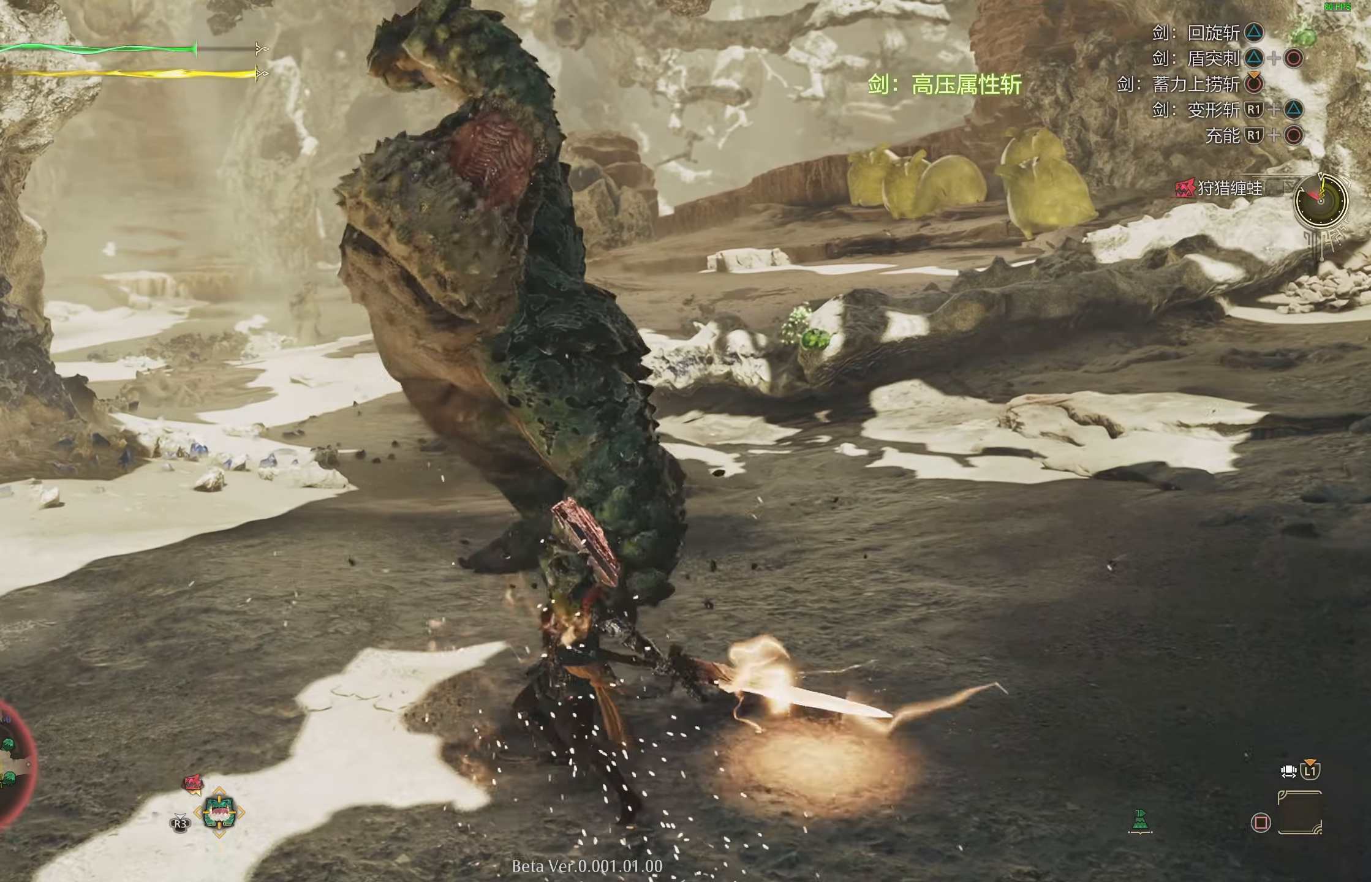
{"buttons": [], "left_stick": "center", "right_stick": "center", "events": []}
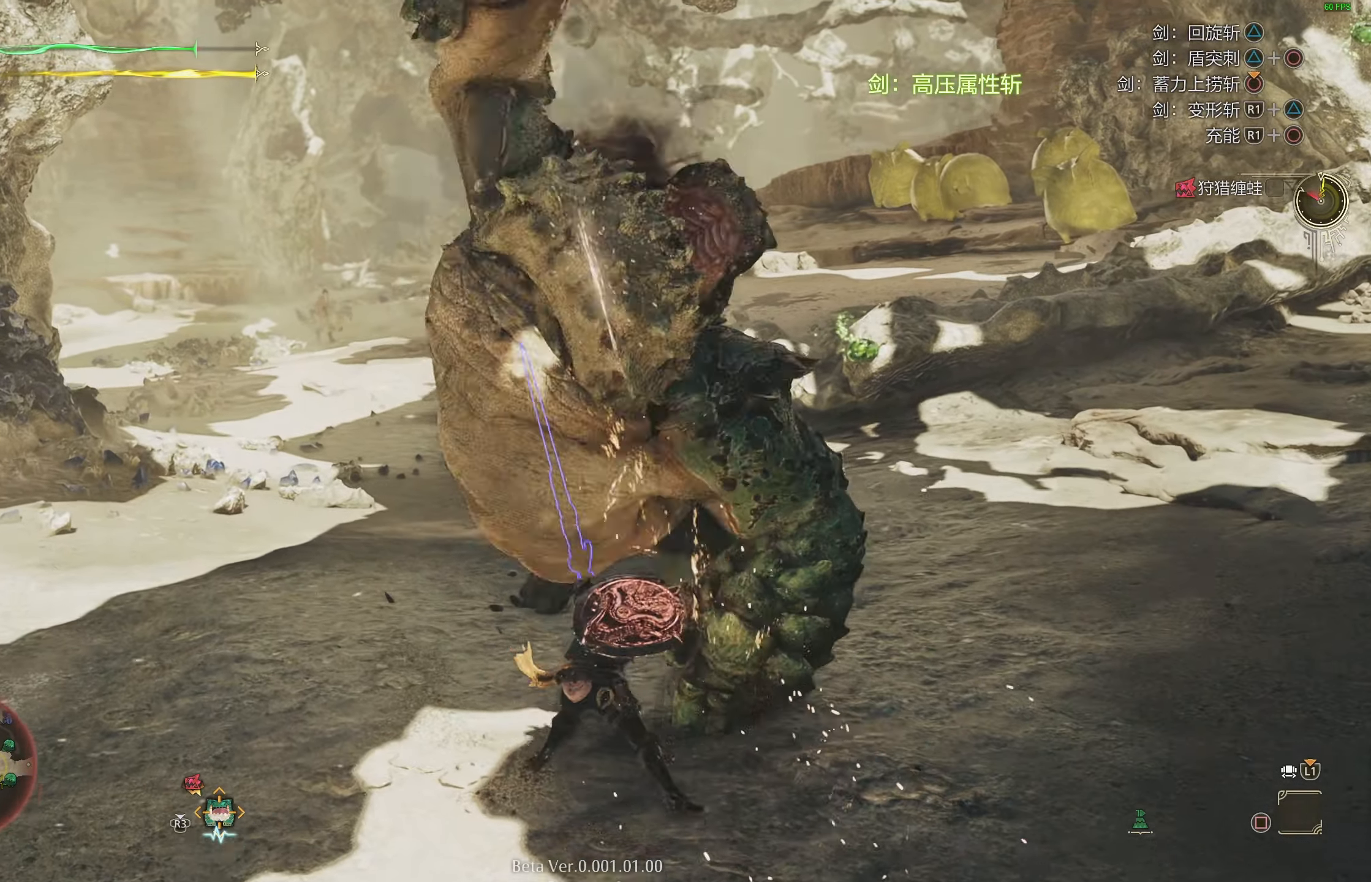
{"buttons": [], "left_stick": "center", "right_stick": "center", "events": []}
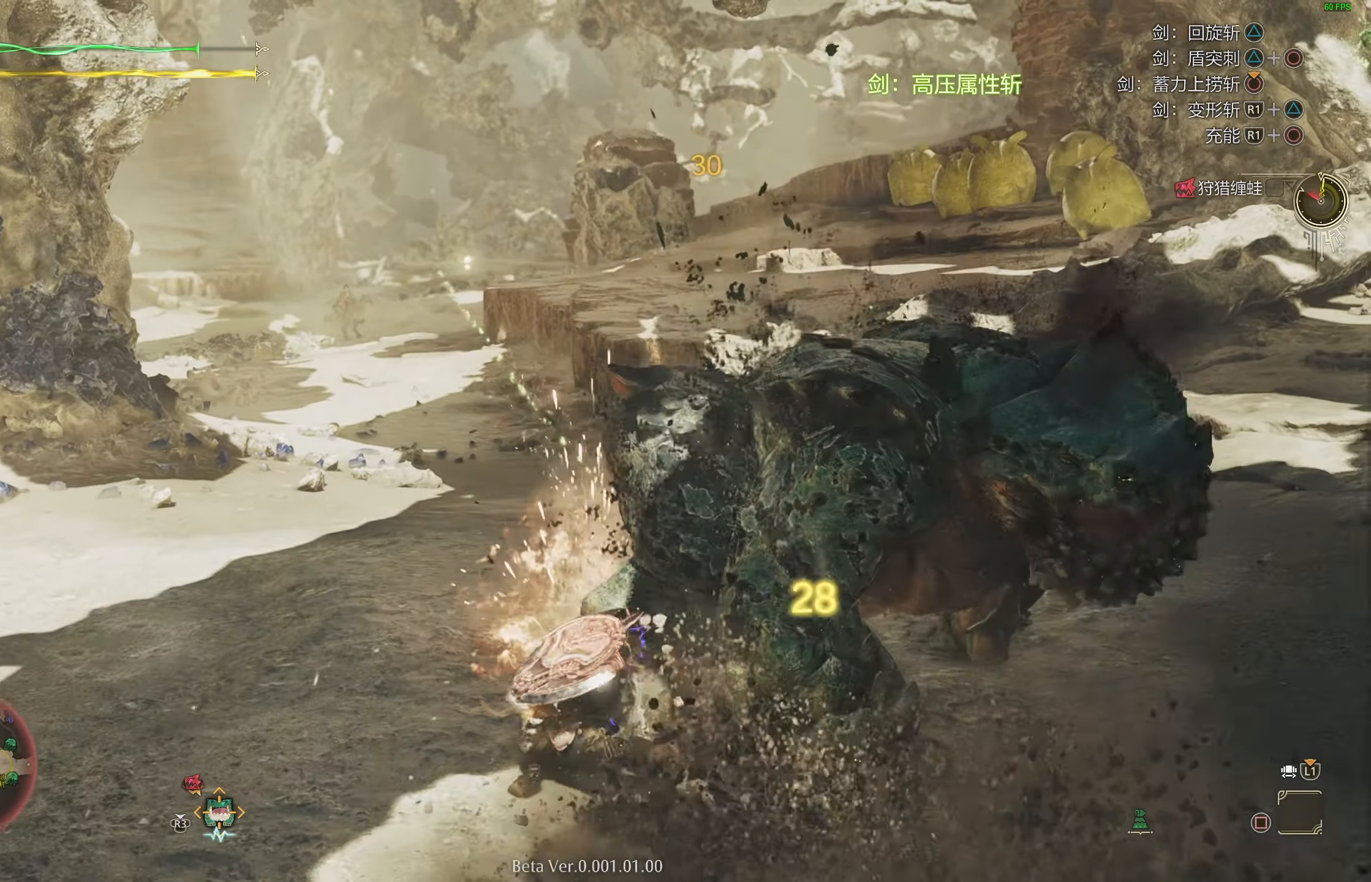
{"buttons": [], "left_stick": "left", "right_stick": "center", "events": [[267, "left_stick", "left"], [400, "CROSS", "down"], [500, "CROSS", "up"]]}
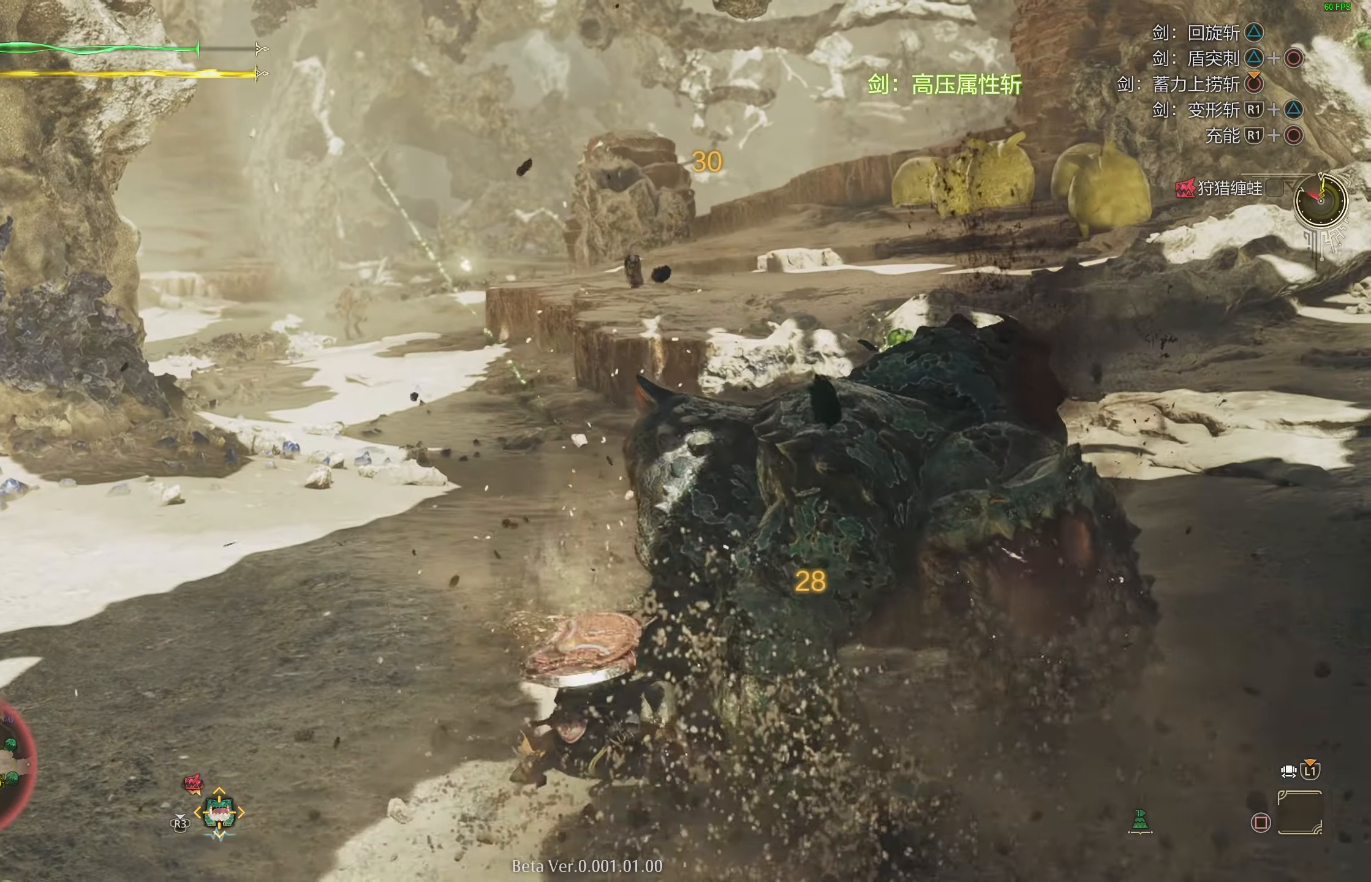
{"buttons": [], "left_stick": "left", "right_stick": "center", "events": [[33, "CROSS", "down"], [100, "CROSS", "up"], [250, "right_stick", "right"], [400, "right_stick", "center"]]}
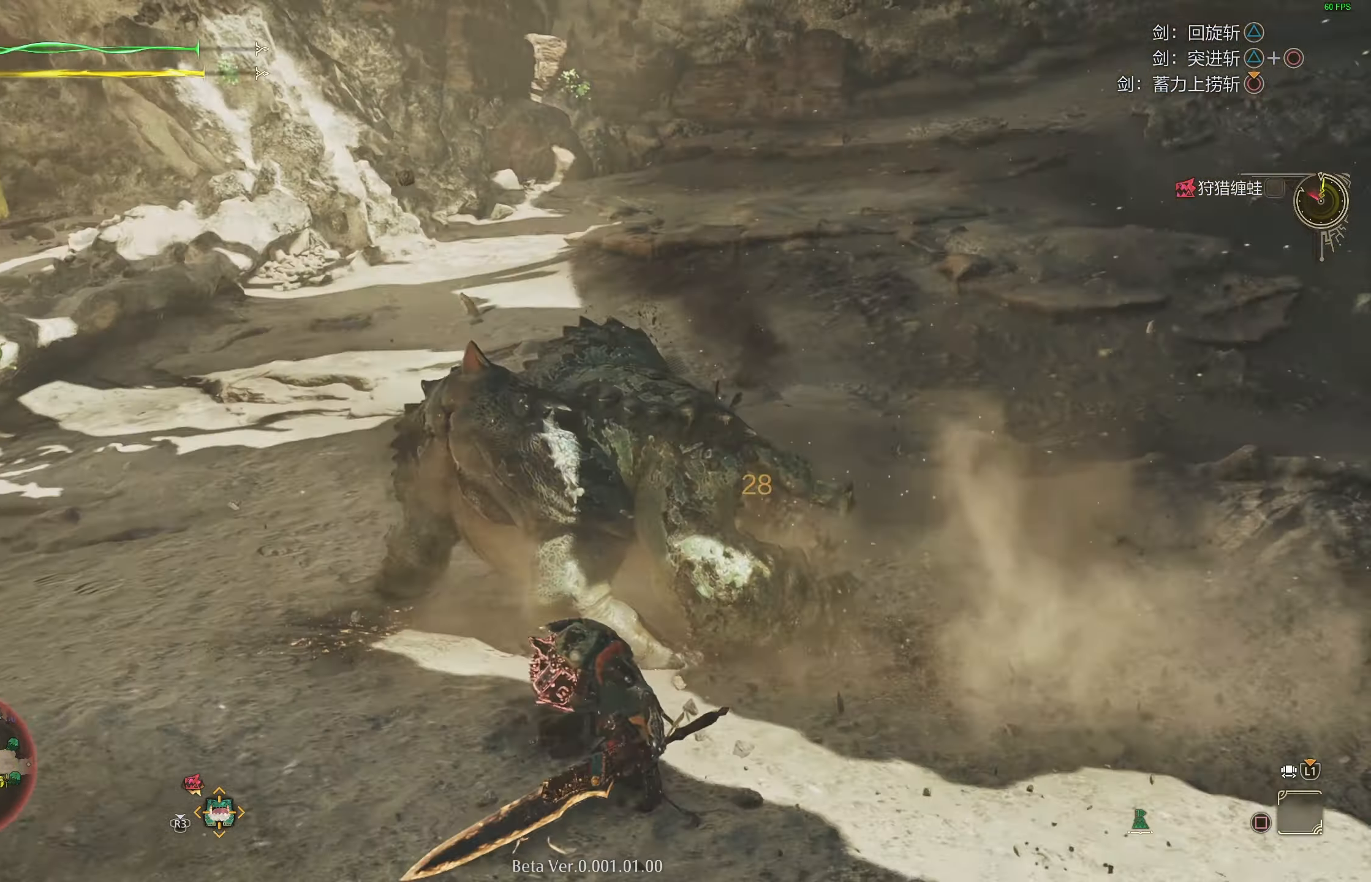
{"buttons": ["TRIANGLE"], "left_stick": "center", "right_stick": "center", "events": [[167, "left_stick", "up"], [300, "TRIANGLE", "down"], [417, "TRIANGLE", "up"], [467, "TRIANGLE", "down"], [467, "left_stick", "center"]]}